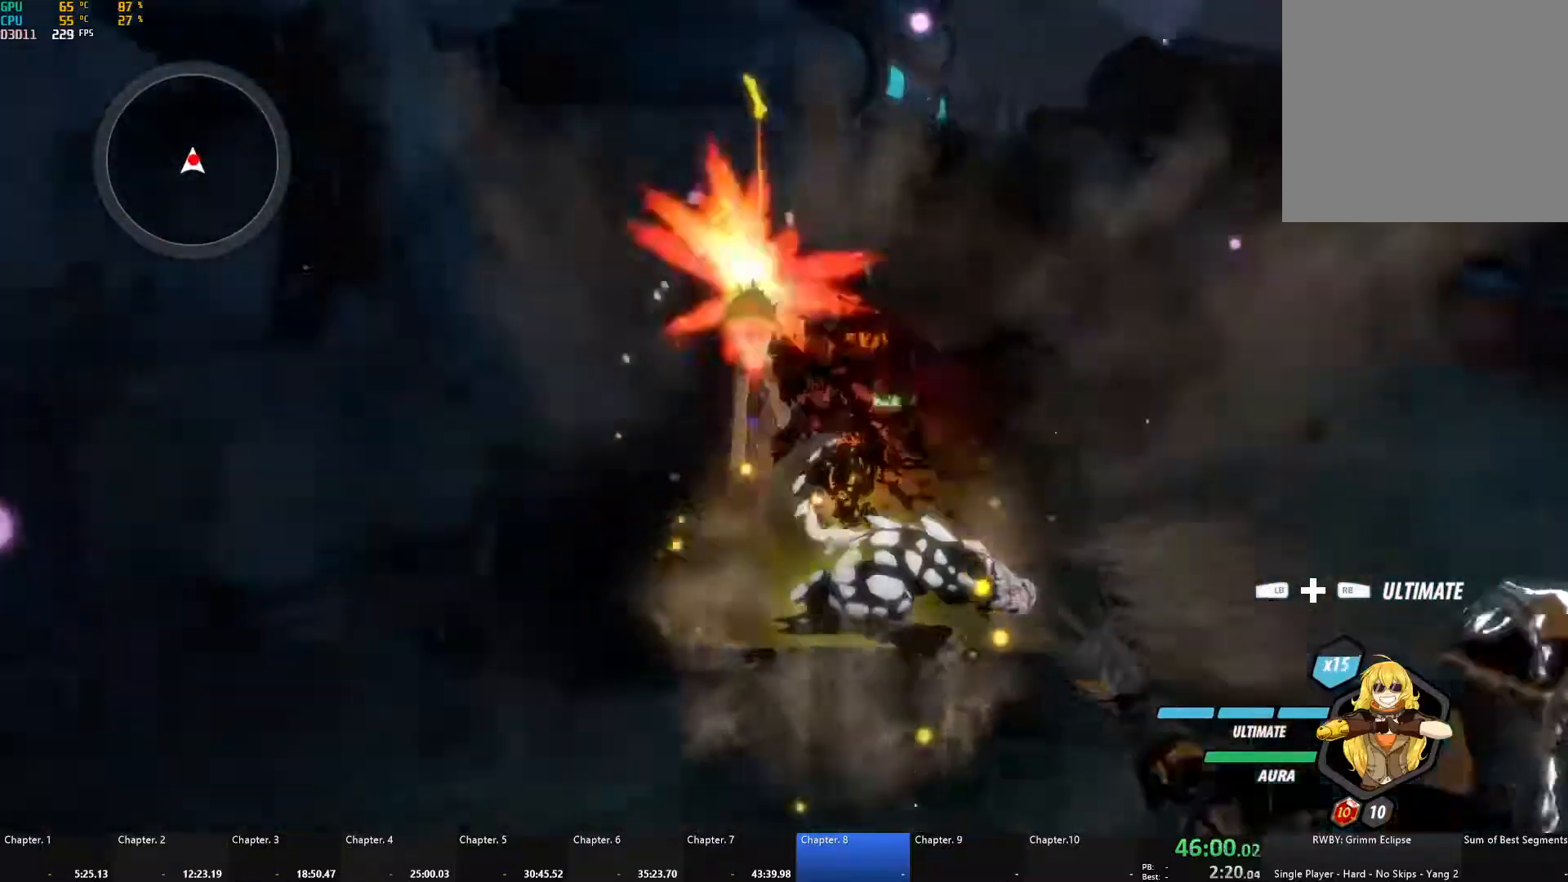
Gameplay with a controller (Xbox layout); each line is a JSON object with the inputs held at the frame after it. "events" lists button and stick changes between this image and that frame as [ms after this image, input, new state], when the widget could be followed in between. Not read: R3.
{"buttons": ["A"], "left_stick": "down-right", "right_stick": "center", "events": [[50, "X", "up"], [67, "A", "up"], [67, "B", "down"], [100, "B", "up"], [150, "A", "down"], [150, "X", "down"], [233, "left_stick", "right"], [300, "A", "up"], [300, "X", "up"], [317, "B", "down"], [383, "B", "up"], [417, "left_stick", "down-right"], [500, "A", "down"]]}
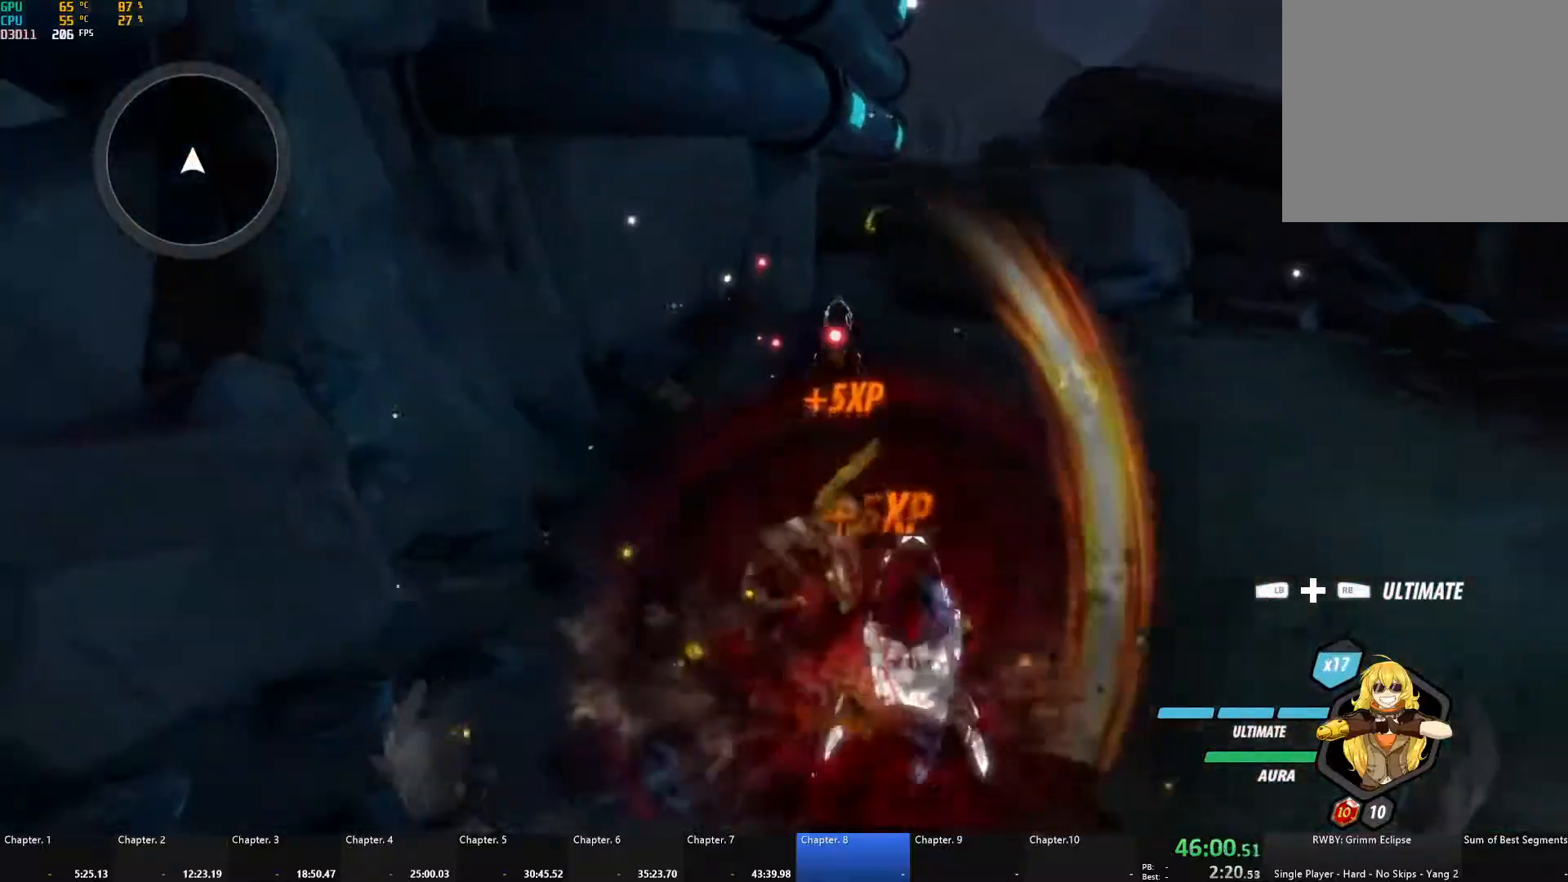
{"buttons": [], "left_stick": "center", "right_stick": "down", "events": [[67, "A", "up"], [67, "L1", "down"], [67, "left_stick", "right"], [117, "B", "down"], [117, "Y", "down"], [183, "L1", "up"], [183, "Y", "up"], [183, "left_stick", "down-right"], [283, "B", "up"], [383, "left_stick", "center"], [417, "right_stick", "down"]]}
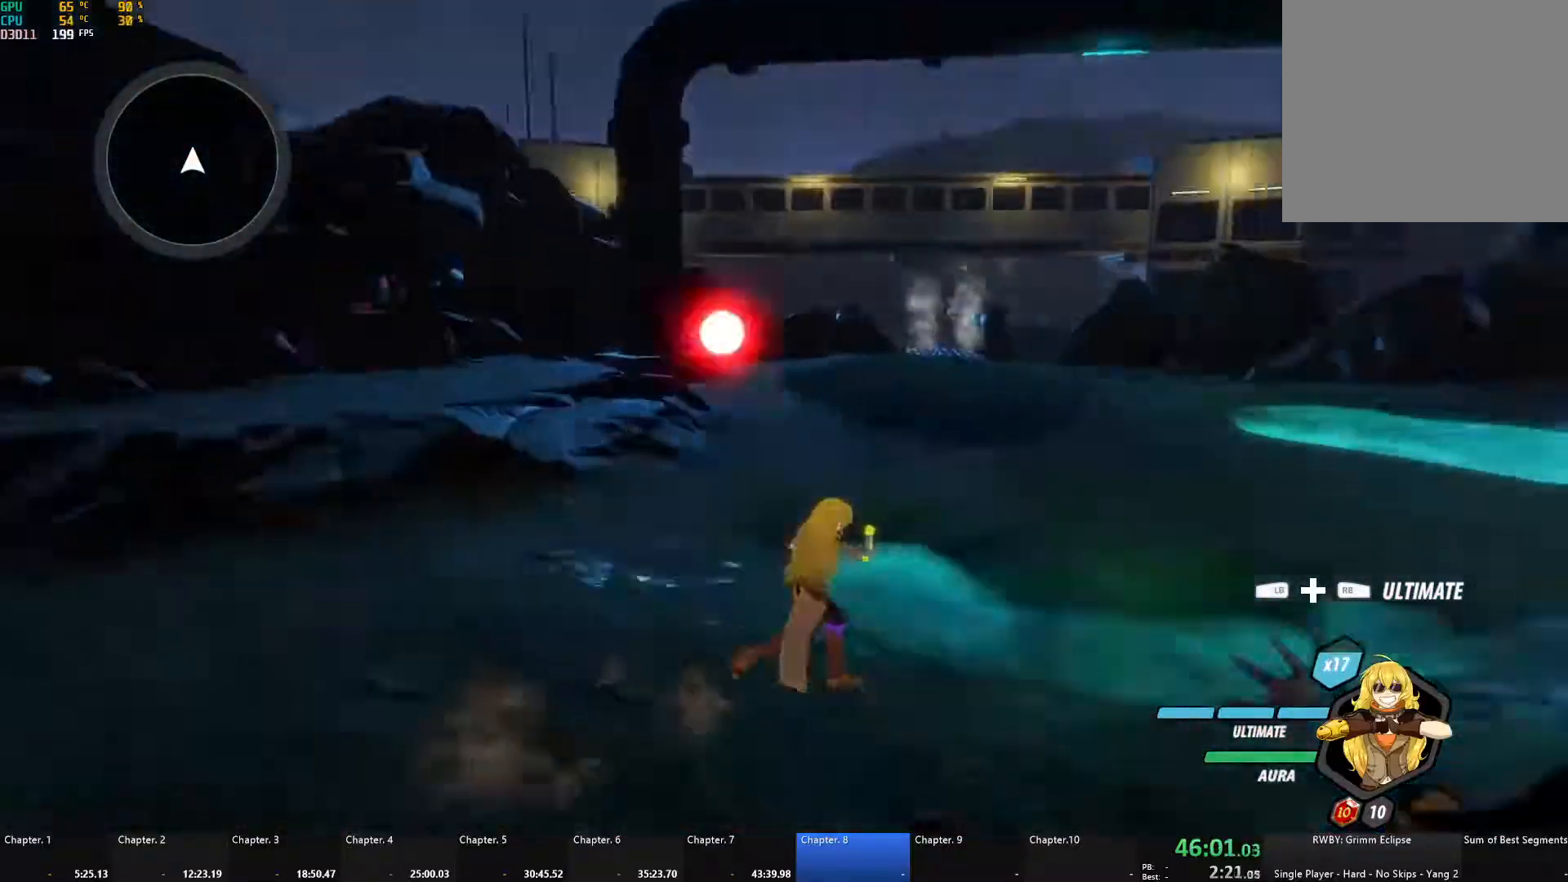
{"buttons": [], "left_stick": "right", "right_stick": "center", "events": [[33, "left_stick", "down"], [67, "right_stick", "center"], [117, "A", "down"], [133, "left_stick", "down-right"], [183, "L1", "down"], [217, "A", "up"], [250, "left_stick", "right"], [300, "L1", "up"], [350, "right_stick", "down"], [467, "right_stick", "center"]]}
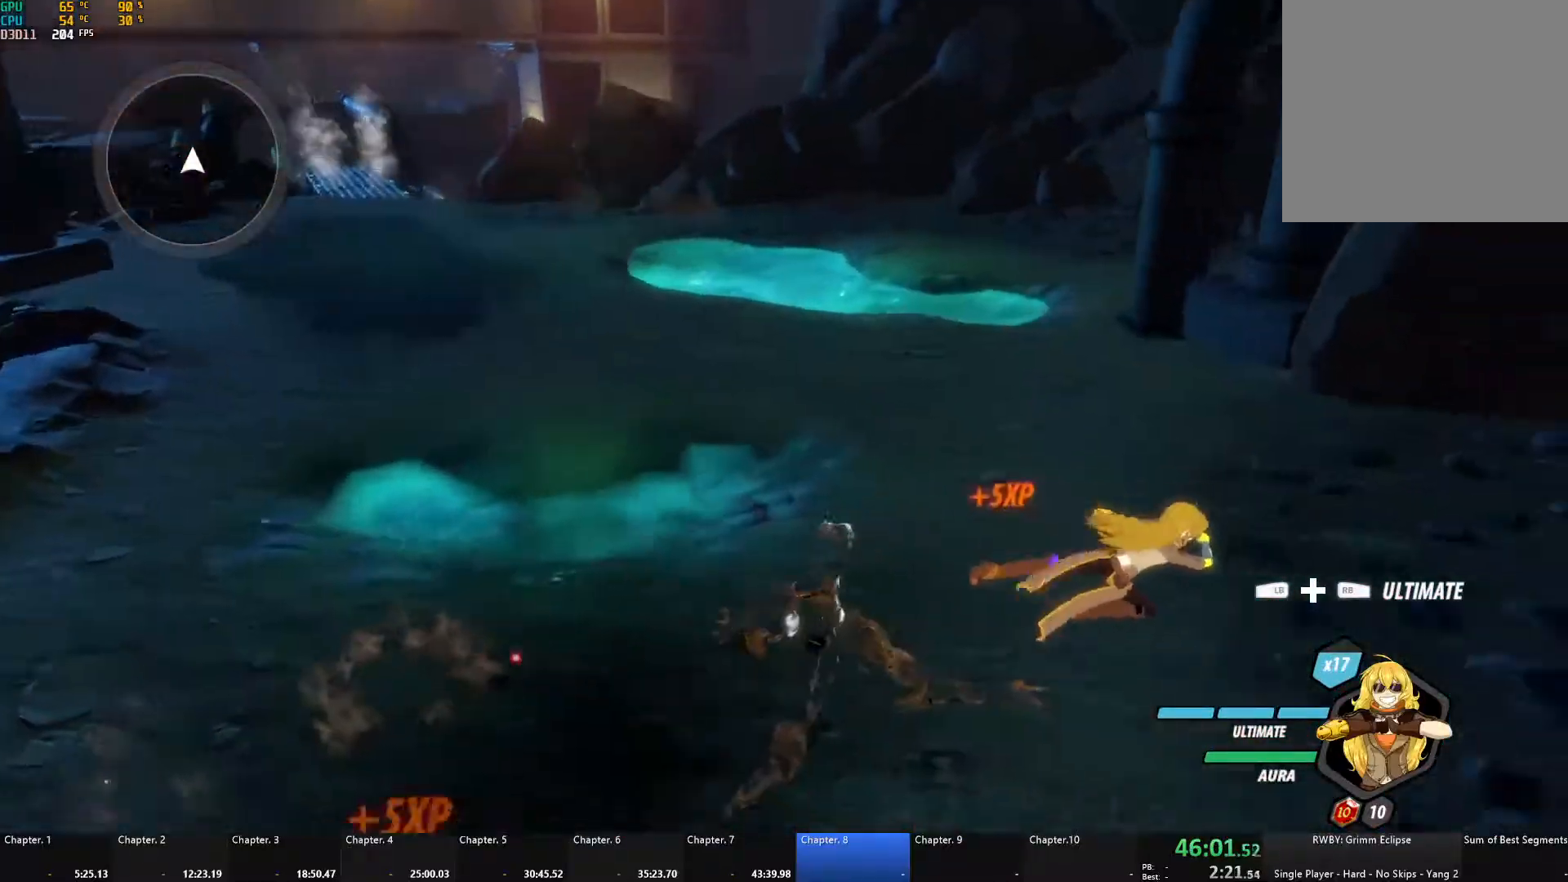
{"buttons": ["A", "Y", "L1"], "left_stick": "left", "right_stick": "center", "events": [[133, "right_stick", "left"], [150, "left_stick", "center"], [250, "right_stick", "center"], [283, "left_stick", "left"], [417, "A", "down"], [433, "L1", "down"], [450, "X", "down"], [483, "X", "up"], [500, "Y", "down"]]}
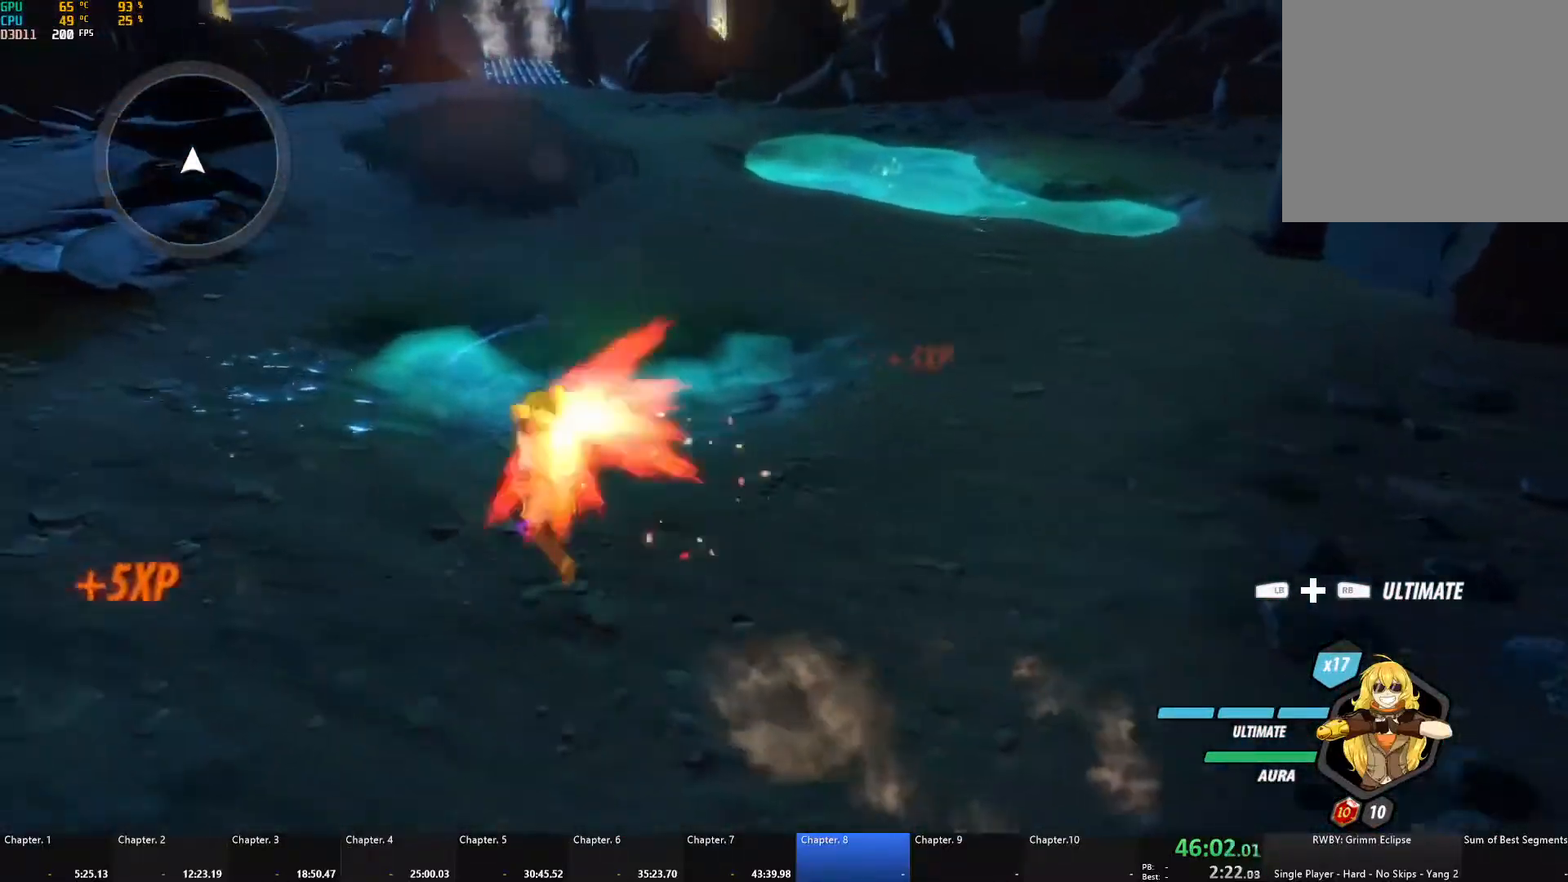
{"buttons": [], "left_stick": "right", "right_stick": "center", "events": [[17, "A", "up"], [17, "B", "down"], [33, "Y", "up"], [67, "L1", "up"], [150, "B", "up"], [150, "left_stick", "center"], [267, "left_stick", "right"]]}
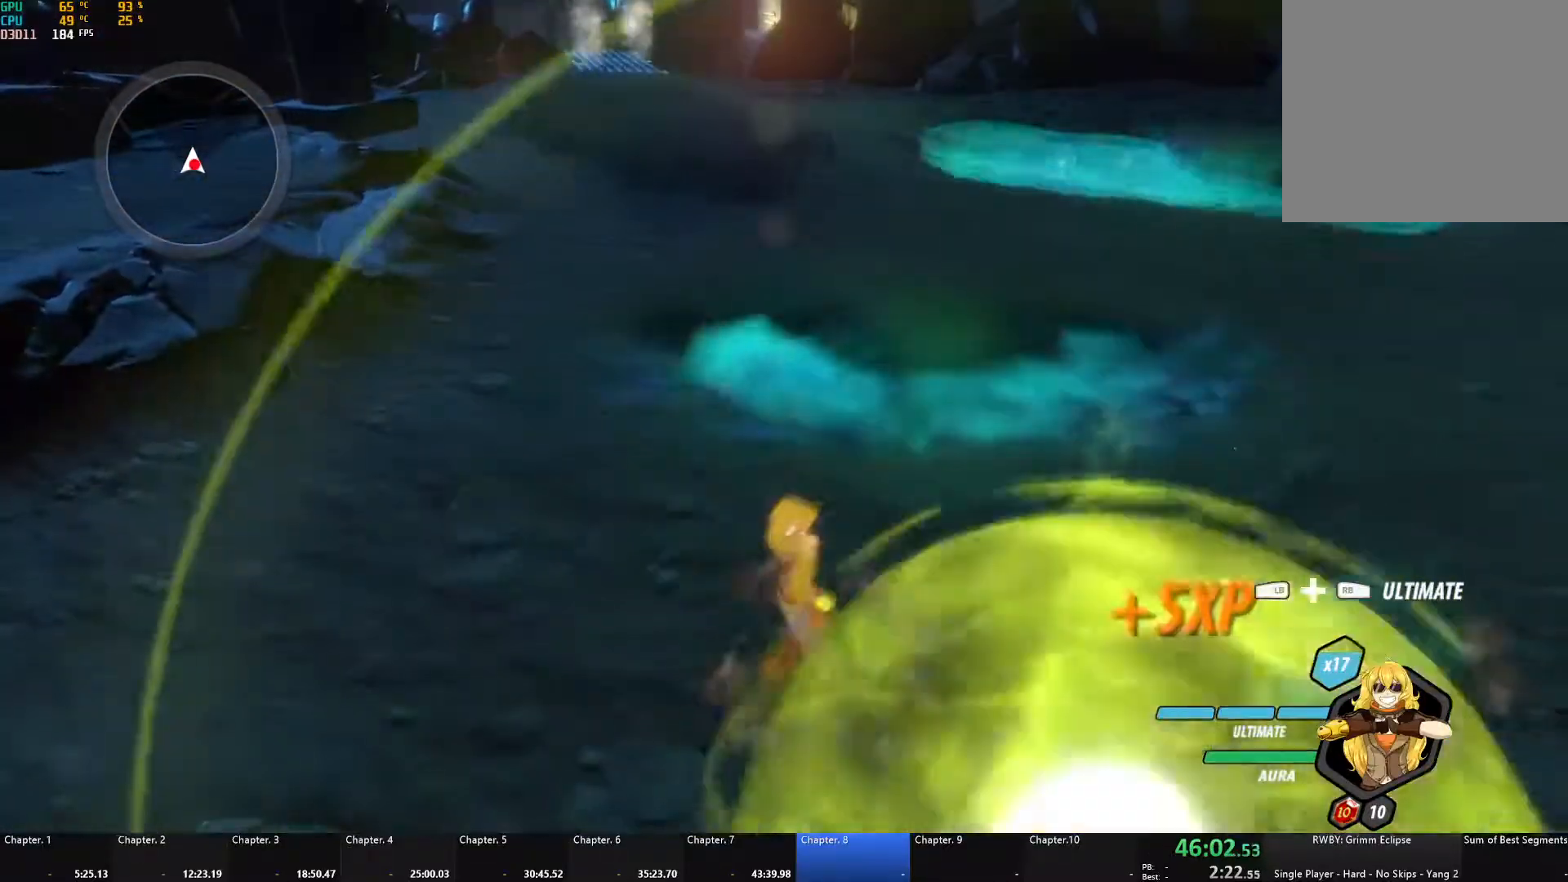
{"buttons": [], "left_stick": "down-right", "right_stick": "center", "events": [[83, "left_stick", "down-right"], [133, "A", "down"], [183, "L1", "down"], [183, "L3", "down"], [183, "X", "down"], [183, "left_stick", "down"], [250, "L3", "up"], [250, "X", "up"], [267, "A", "up"], [267, "B", "down"], [267, "L1", "up"], [350, "B", "up"], [483, "left_stick", "down-right"]]}
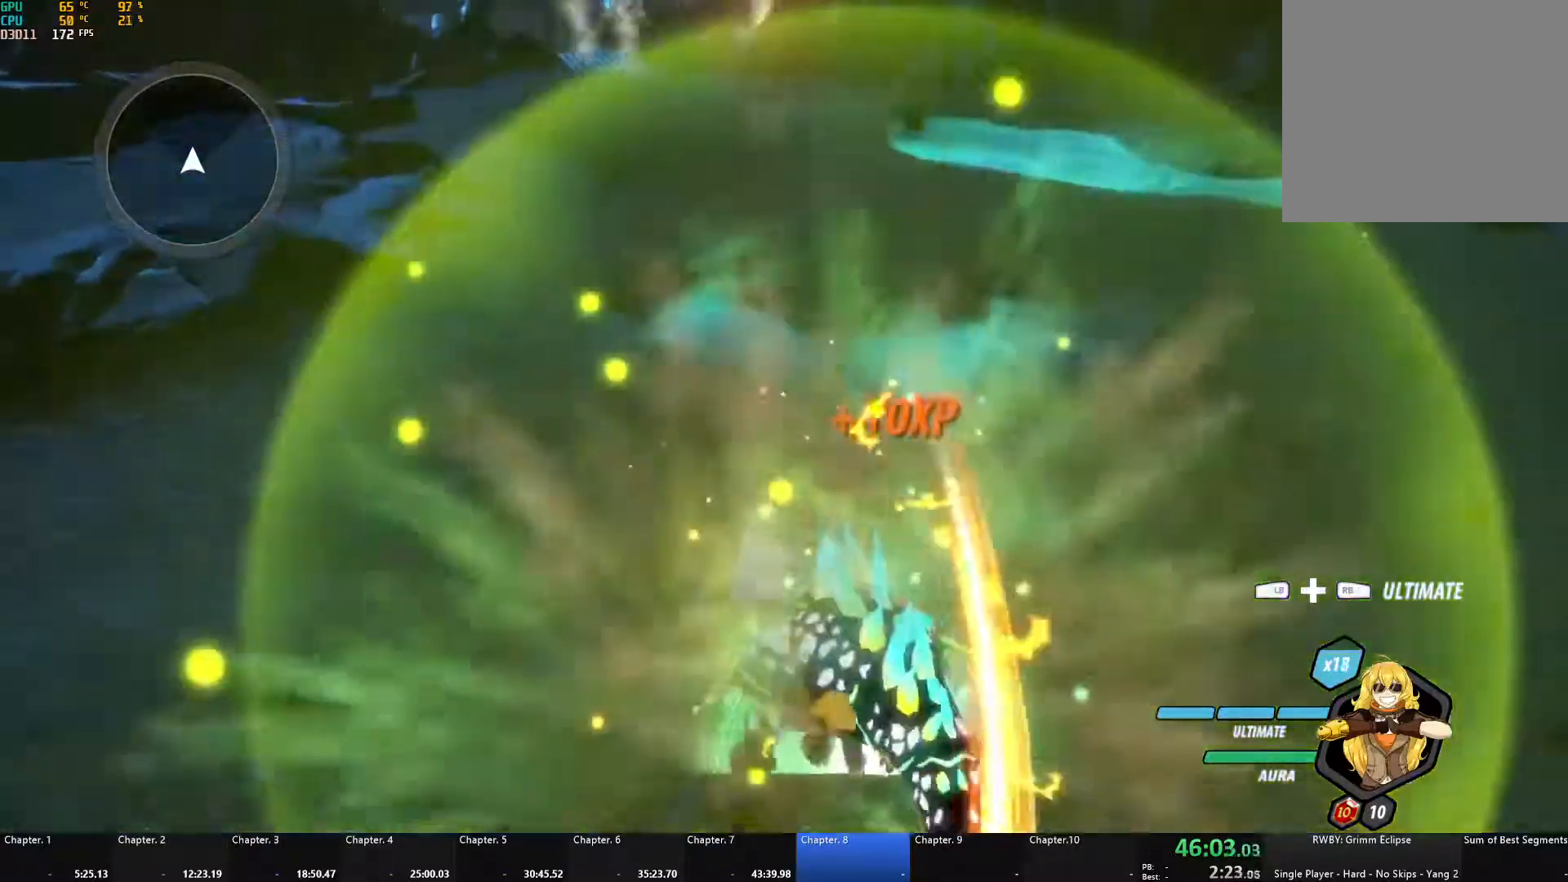
{"buttons": [], "left_stick": "right", "right_stick": "center", "events": [[83, "A", "down"], [150, "L1", "down"], [150, "left_stick", "right"], [217, "A", "up"], [300, "L1", "up"]]}
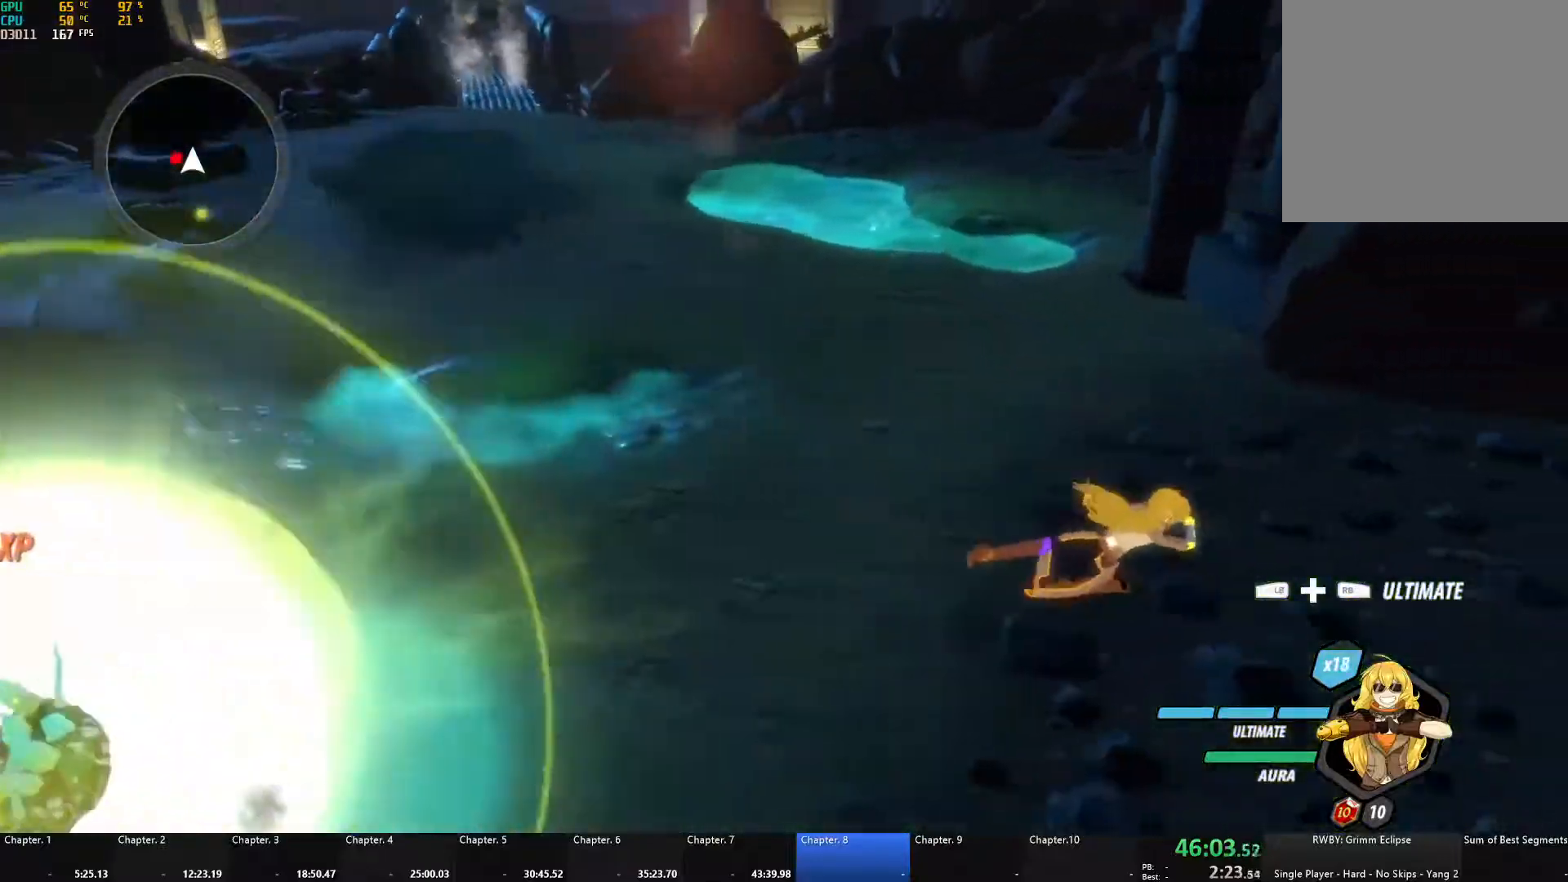
{"buttons": ["A", "X", "L1", "L3"], "left_stick": "left", "right_stick": "center", "events": [[117, "left_stick", "center"], [183, "left_stick", "left"], [383, "A", "down"], [400, "L1", "down"], [450, "L3", "down"], [483, "X", "down"]]}
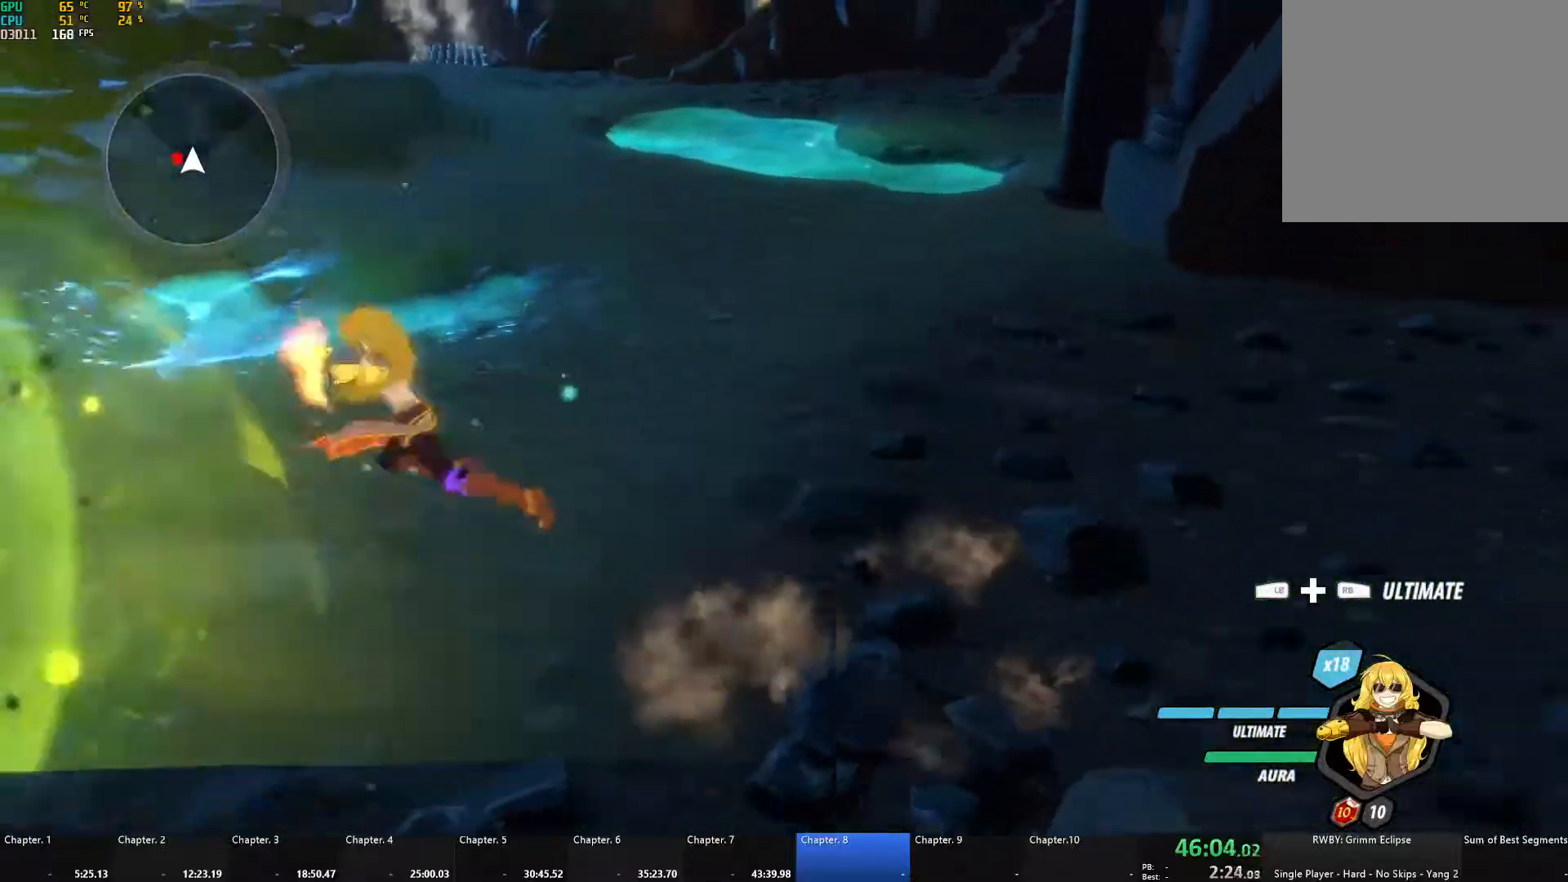
{"buttons": ["B"], "left_stick": "left", "right_stick": "center", "events": [[100, "L3", "up"], [100, "X", "up"], [117, "A", "up"], [117, "B", "down"], [133, "L1", "up"], [233, "B", "up"], [300, "A", "down"], [300, "L1", "down"], [317, "L3", "down"], [317, "X", "down"], [383, "L3", "up"], [433, "A", "up"], [433, "X", "up"], [467, "B", "down"], [467, "L1", "up"]]}
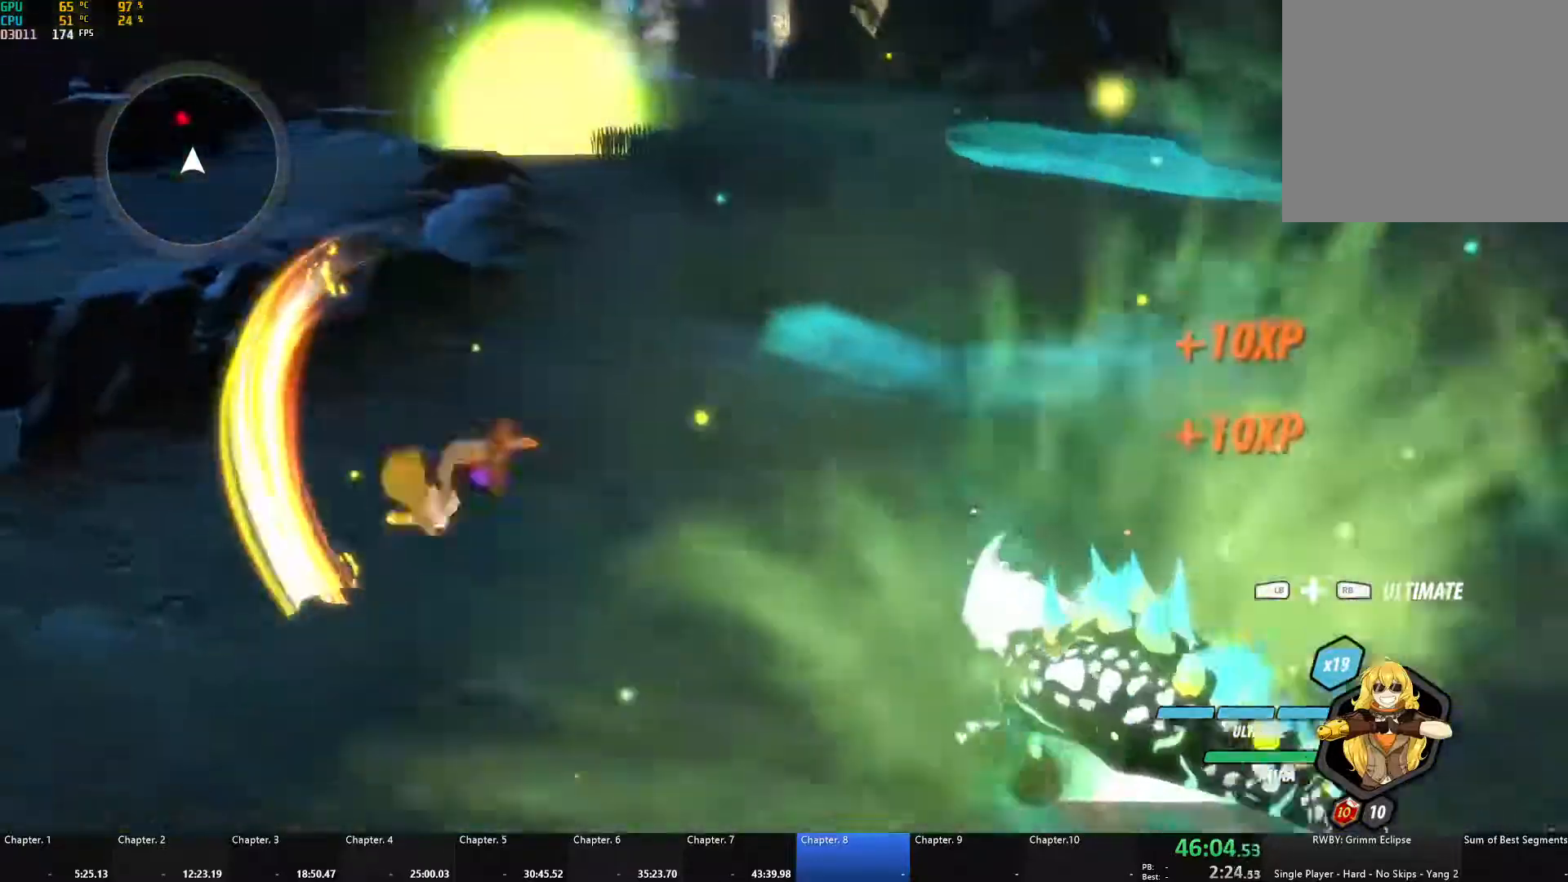
{"buttons": ["A", "X", "L1"], "left_stick": "up-left", "right_stick": "center", "events": [[33, "B", "up"], [100, "left_stick", "up-left"], [150, "A", "down"], [150, "L1", "down"], [200, "A", "up"], [200, "Y", "down"], [283, "B", "down"], [283, "Y", "up"], [333, "L1", "up"], [383, "B", "up"], [433, "A", "down"], [450, "L1", "down"], [483, "X", "down"]]}
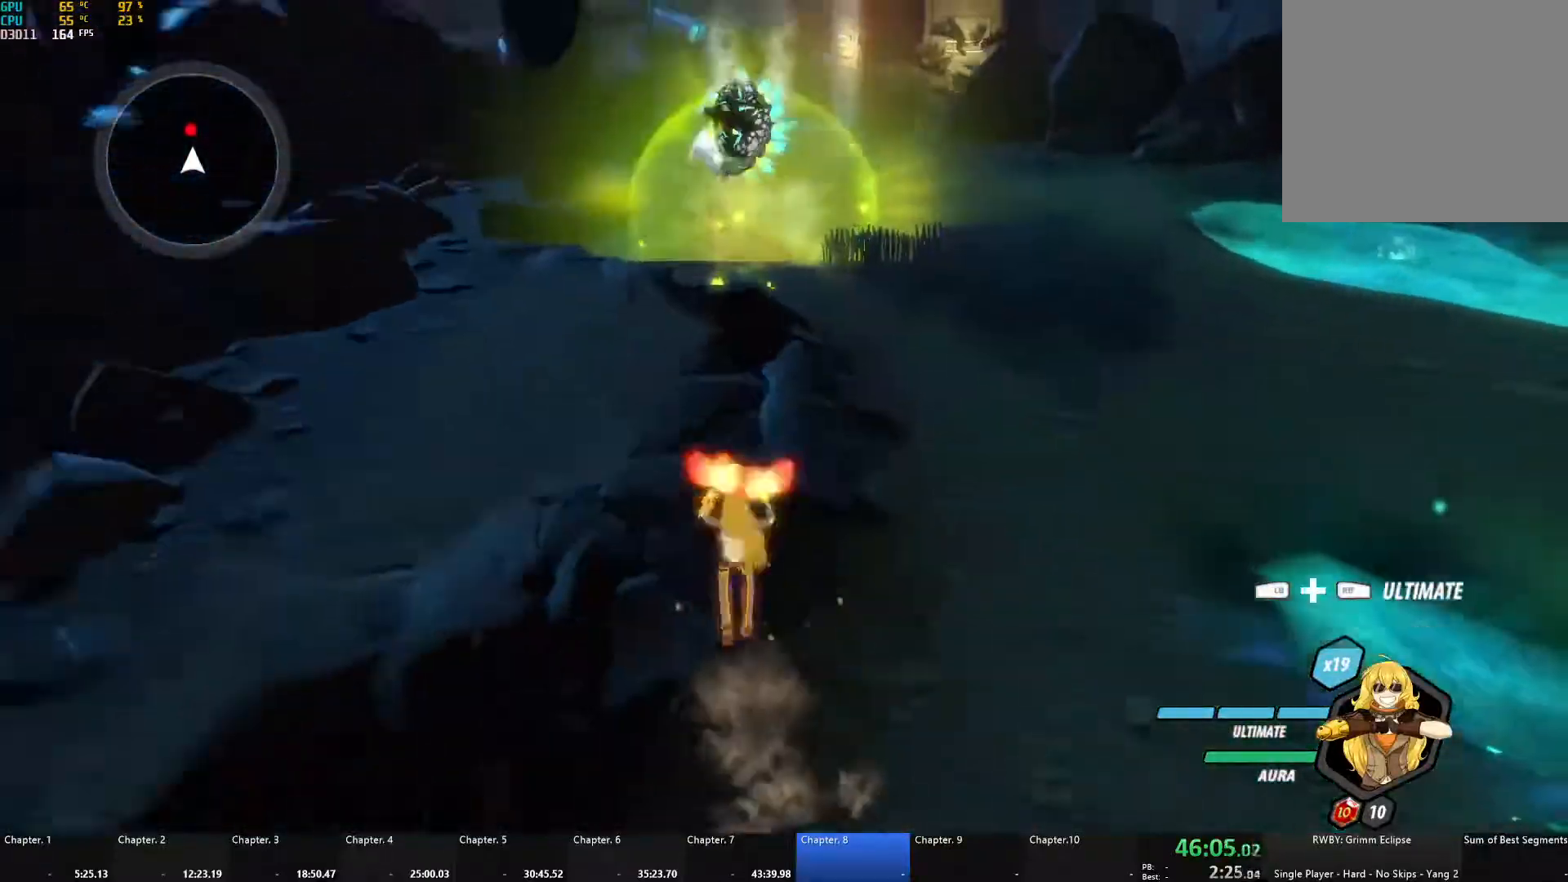
{"buttons": [], "left_stick": "up", "right_stick": "center", "events": [[67, "A", "up"], [67, "X", "up"], [83, "B", "down"], [150, "L1", "up"], [200, "left_stick", "up"], [217, "B", "up"], [267, "A", "down"], [267, "L1", "down"], [317, "A", "up"], [317, "Y", "down"], [367, "B", "down"], [433, "Y", "up"], [450, "L1", "up"], [500, "B", "up"]]}
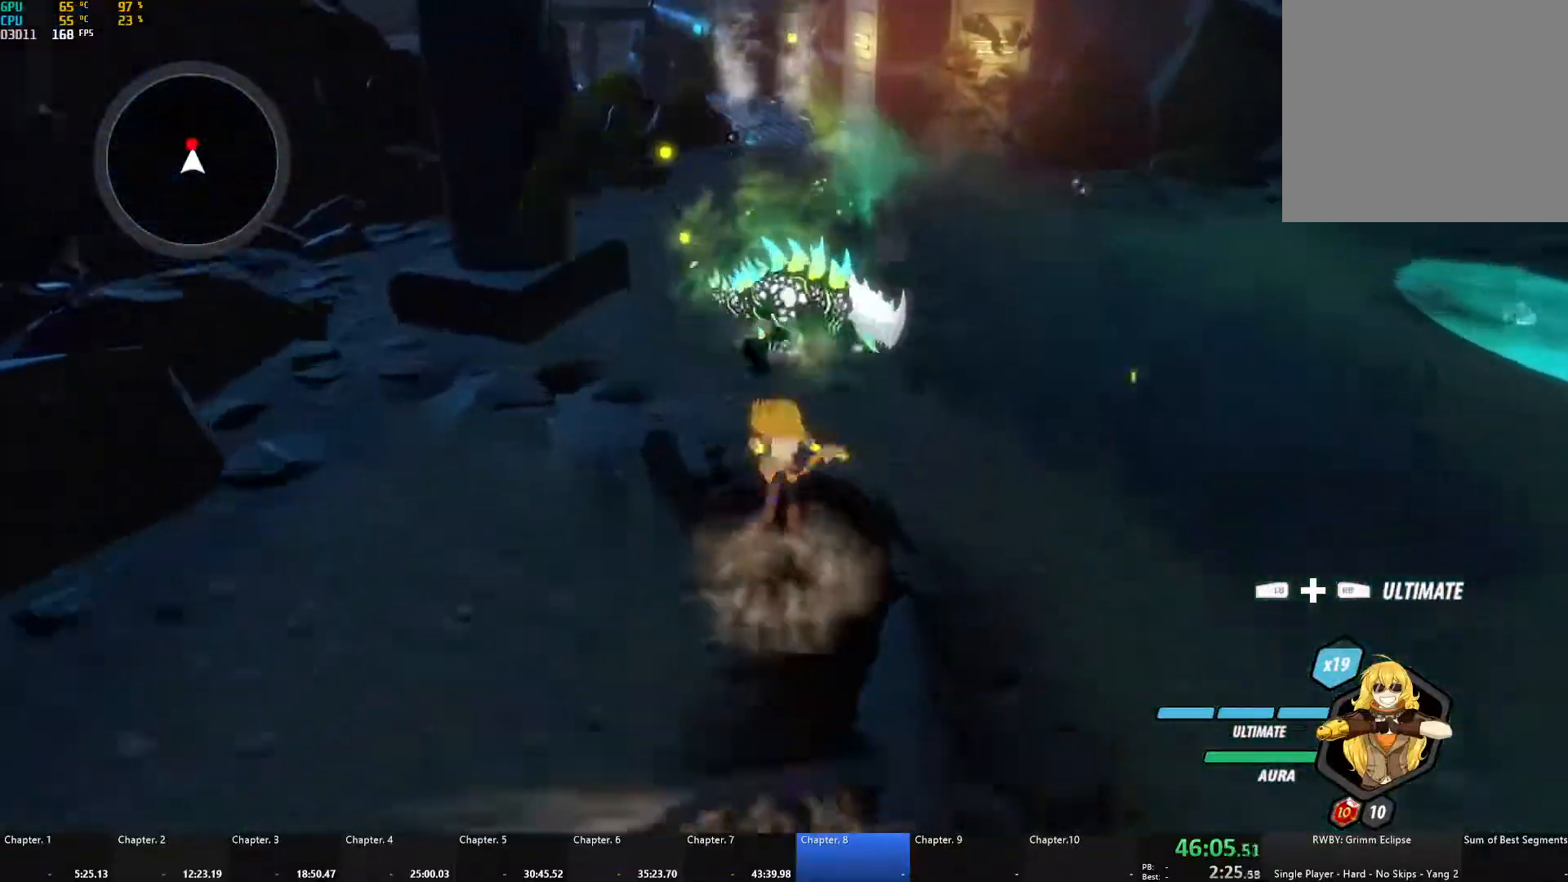
{"buttons": [], "left_stick": "up", "right_stick": "center", "events": [[67, "A", "down"], [83, "L1", "down"], [117, "X", "down"], [267, "X", "up"], [300, "A", "up"], [317, "B", "down"], [350, "L1", "up"], [467, "B", "up"]]}
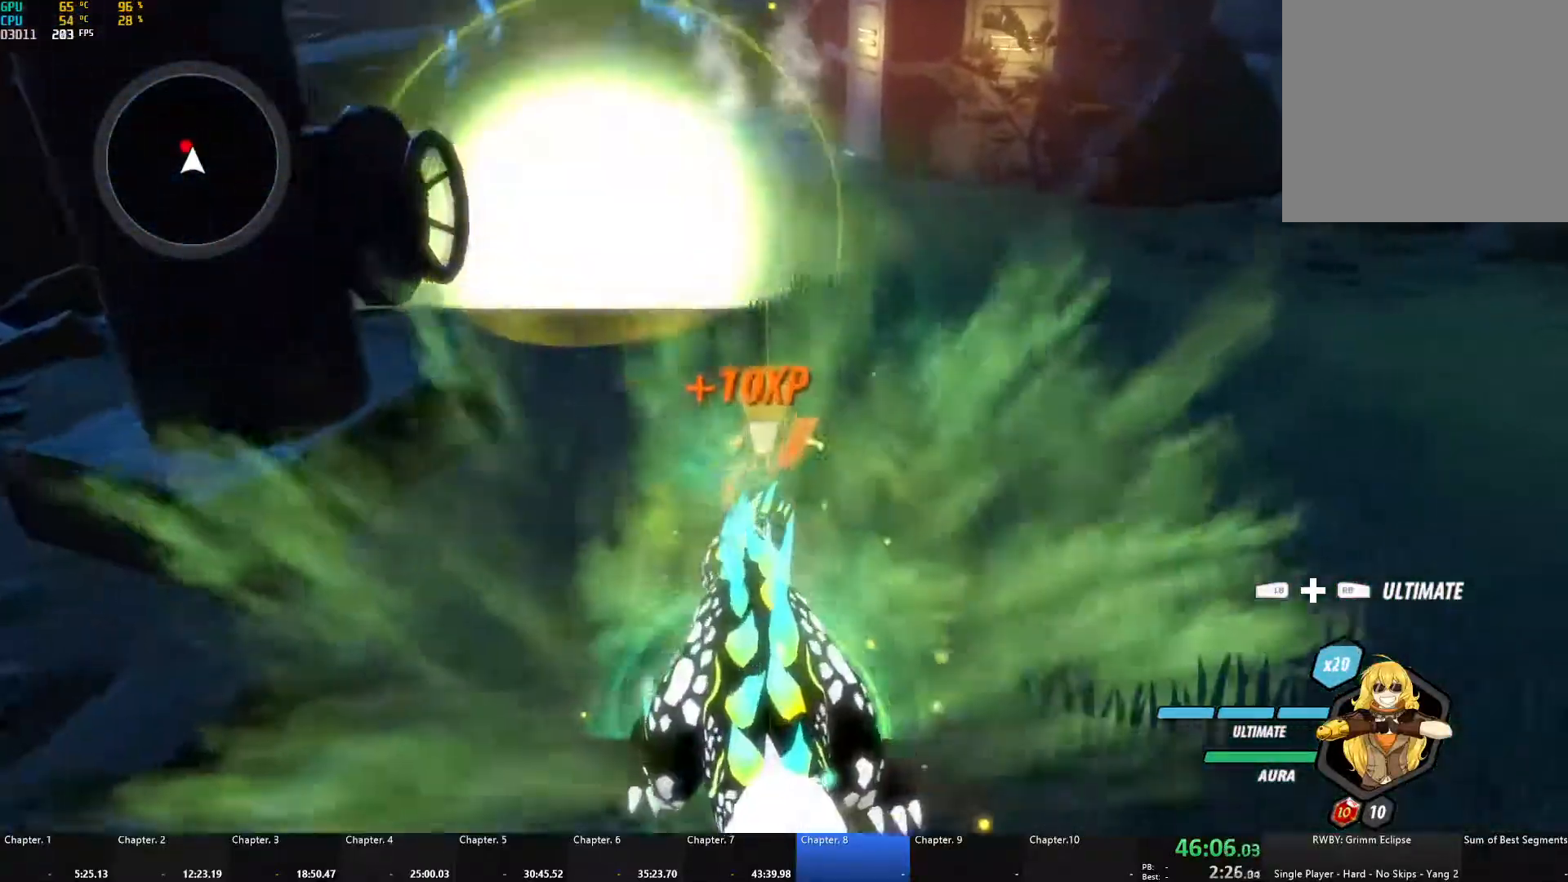
{"buttons": ["B"], "left_stick": "up", "right_stick": "center", "events": [[117, "A", "down"], [183, "L1", "down"], [217, "X", "down"], [400, "A", "up"], [400, "L1", "up"], [400, "X", "up"], [450, "B", "down"]]}
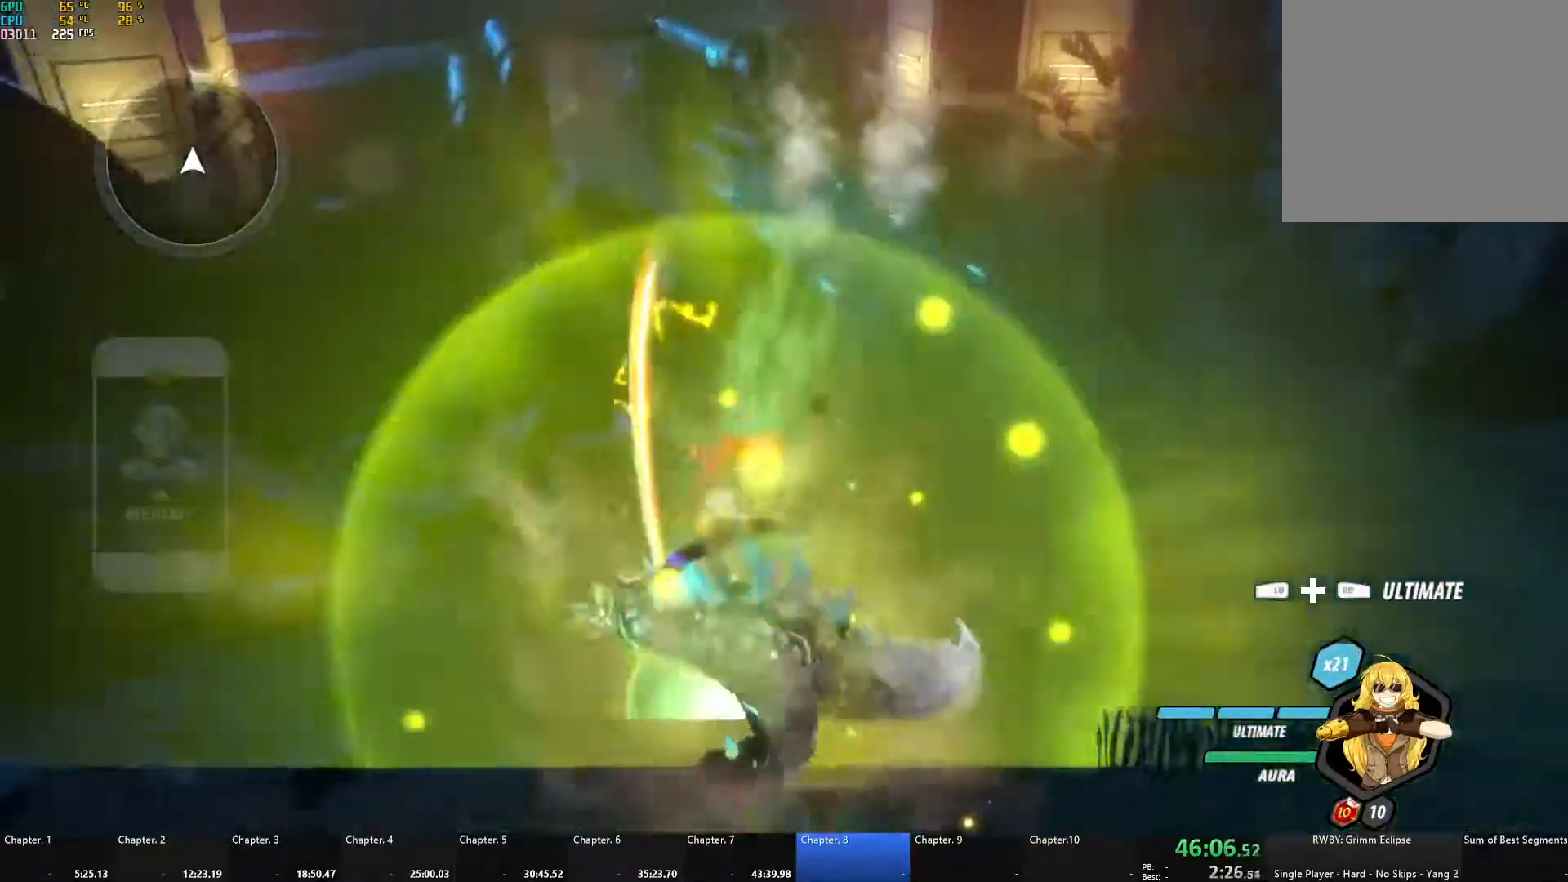
{"buttons": ["R1"], "left_stick": "down", "right_stick": "center", "events": [[17, "left_stick", "center"], [67, "B", "up"], [67, "left_stick", "down"], [150, "A", "down"], [183, "L1", "down"], [283, "A", "up"], [317, "L1", "up"], [467, "R1", "down"]]}
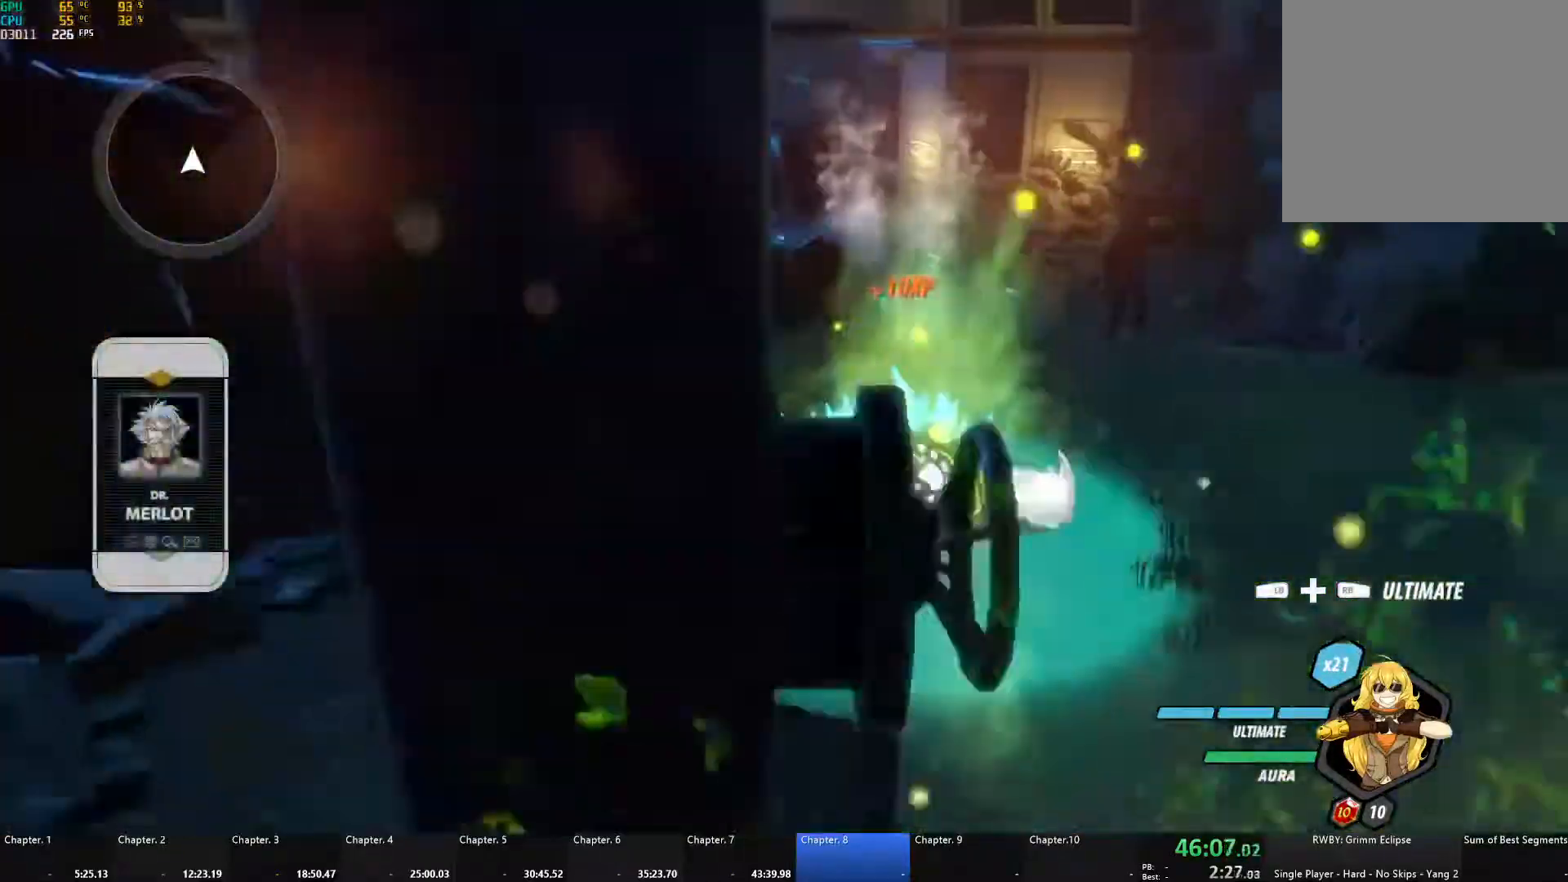
{"buttons": ["Y", "L1"], "left_stick": "up-right", "right_stick": "center", "events": [[67, "R1", "up"], [133, "right_stick", "left"], [200, "left_stick", "right"], [267, "right_stick", "center"], [400, "A", "down"], [417, "L1", "down"], [417, "left_stick", "up-right"], [467, "A", "up"], [500, "Y", "down"]]}
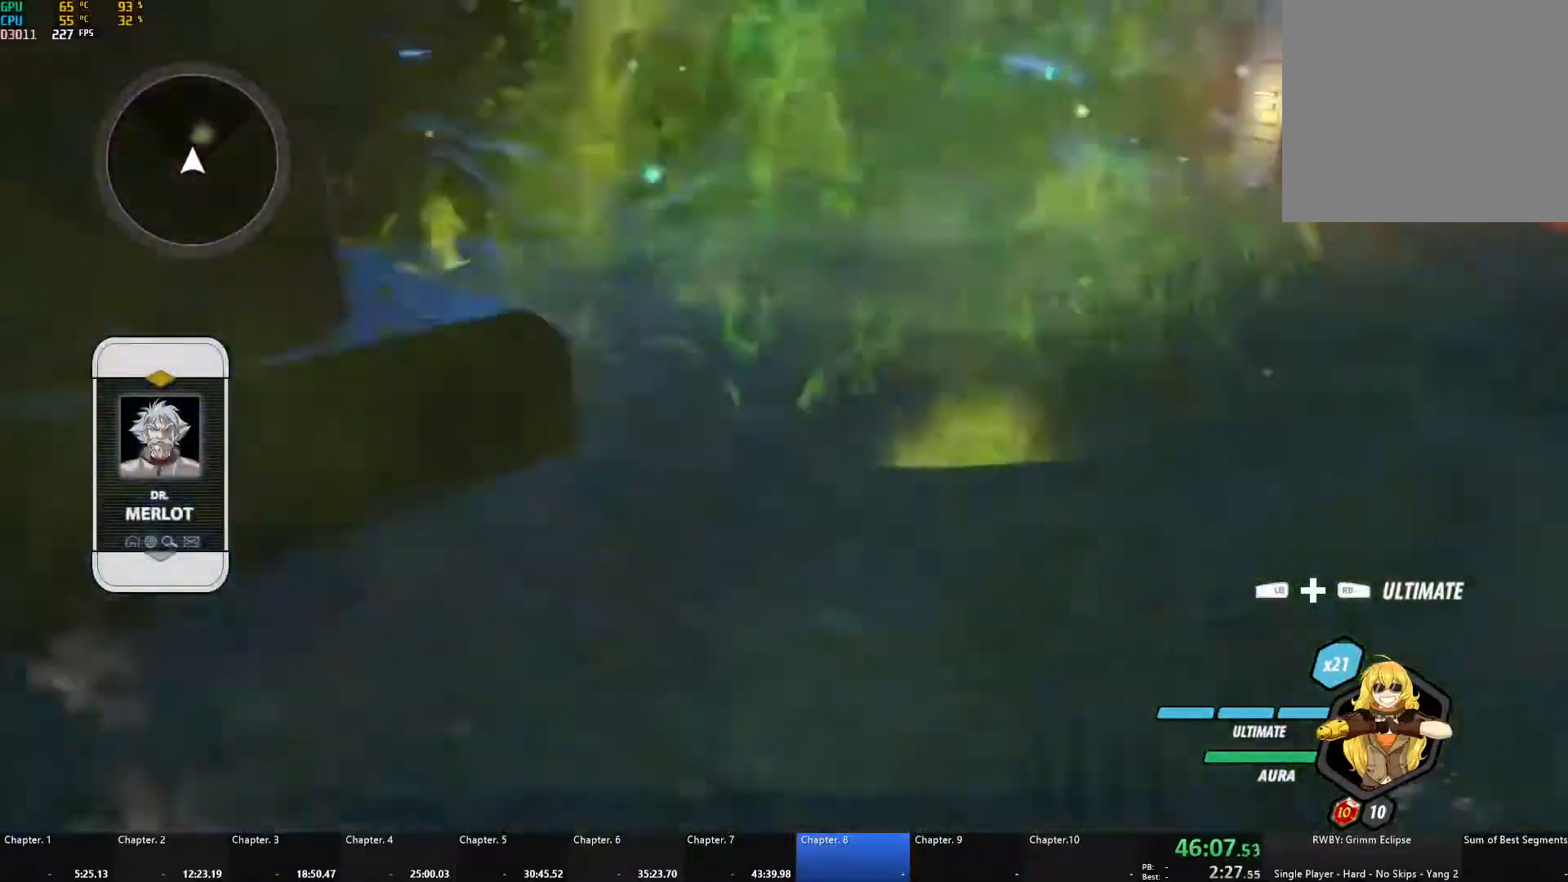
{"buttons": ["B", "L1"], "left_stick": "up-right", "right_stick": "center", "events": [[17, "B", "down"], [17, "Y", "up"], [67, "L1", "up"], [117, "B", "up"], [183, "A", "down"], [217, "A", "up"], [217, "L1", "down"], [233, "Y", "down"], [267, "B", "down"], [300, "L1", "up"], [300, "Y", "up"], [367, "B", "up"], [383, "A", "down"], [383, "L1", "down"], [417, "A", "up"], [433, "Y", "down"], [450, "B", "down"], [467, "Y", "up"]]}
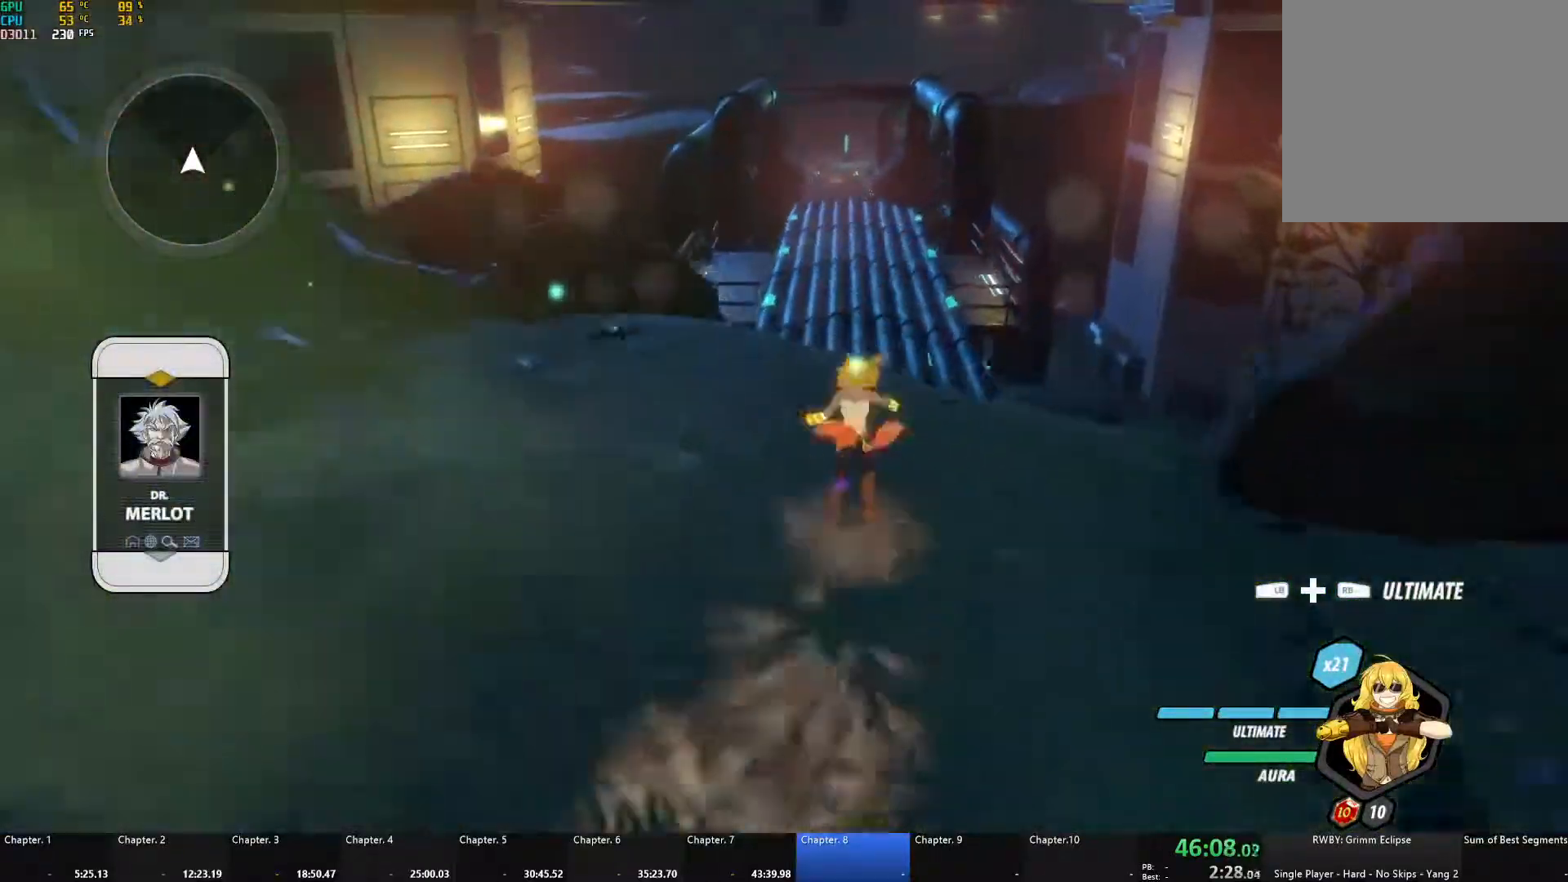
{"buttons": ["A", "L1"], "left_stick": "up", "right_stick": "center", "events": [[17, "L1", "up"], [17, "left_stick", "up"], [33, "B", "up"], [67, "A", "down"], [67, "L1", "down"], [100, "A", "up"], [100, "Y", "down"], [133, "B", "down"], [150, "Y", "up"], [183, "L1", "up"], [200, "B", "up"], [250, "A", "down"], [267, "L1", "down"], [283, "A", "up"], [300, "B", "down"], [300, "Y", "down"], [367, "Y", "up"], [400, "L1", "up"], [433, "B", "up"], [483, "A", "down"], [500, "L1", "down"]]}
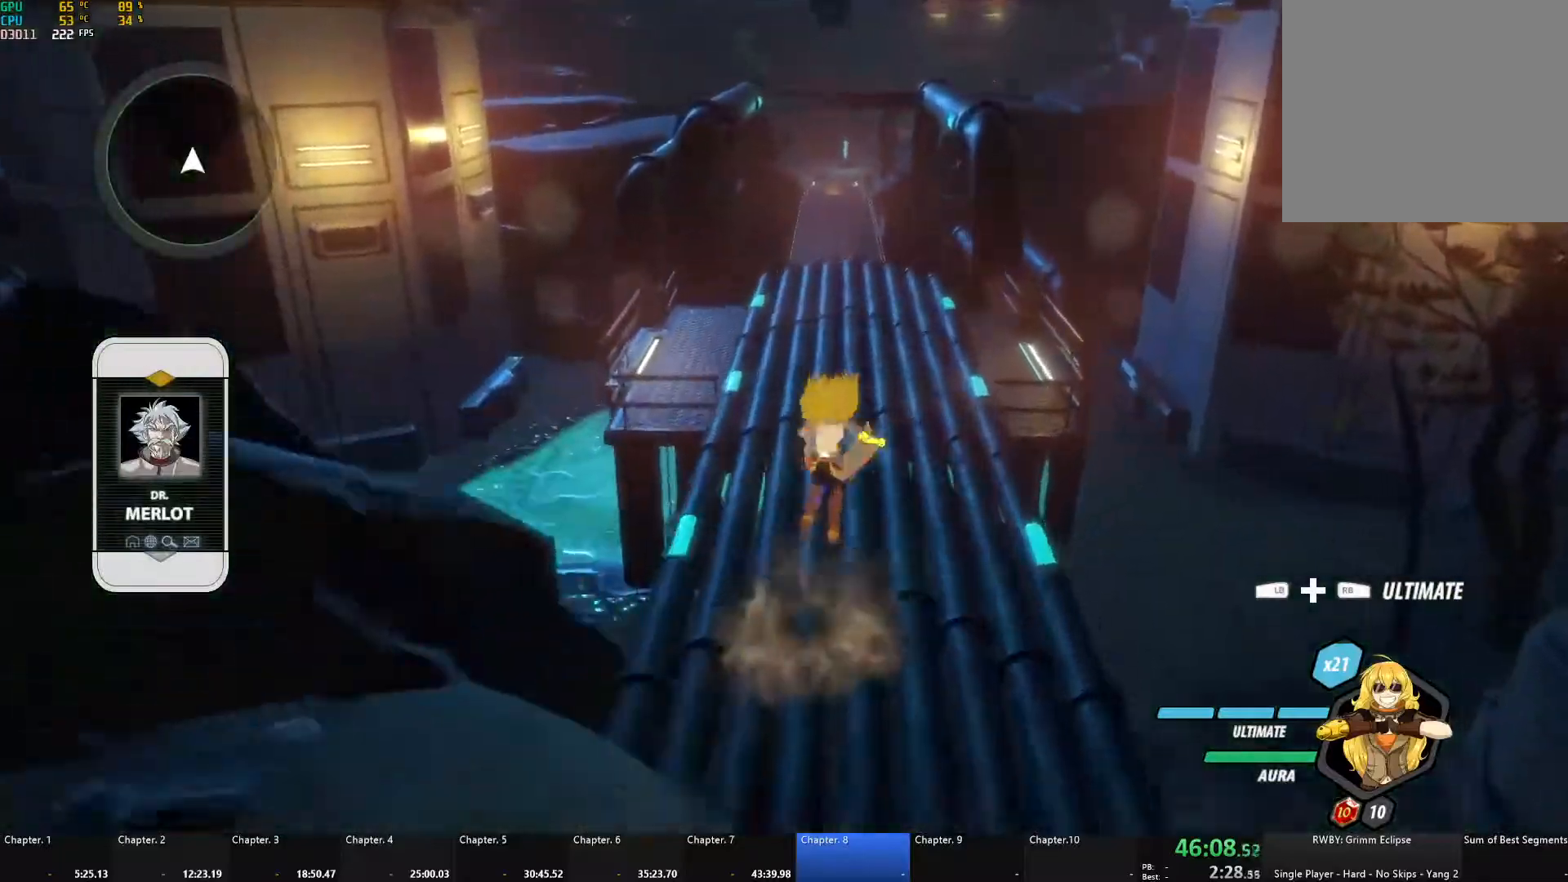
{"buttons": ["B", "L1"], "left_stick": "up", "right_stick": "center", "events": [[17, "A", "up"], [17, "Y", "down"], [50, "B", "down"], [100, "Y", "up"], [133, "L1", "up"], [150, "B", "up"], [200, "A", "down"], [217, "A", "up"], [217, "L1", "down"], [233, "Y", "down"], [267, "B", "down"], [300, "Y", "up"], [333, "L1", "up"], [350, "B", "up"], [383, "A", "down"], [400, "L1", "down"], [417, "A", "up"], [433, "Y", "down"], [450, "B", "down"], [483, "Y", "up"]]}
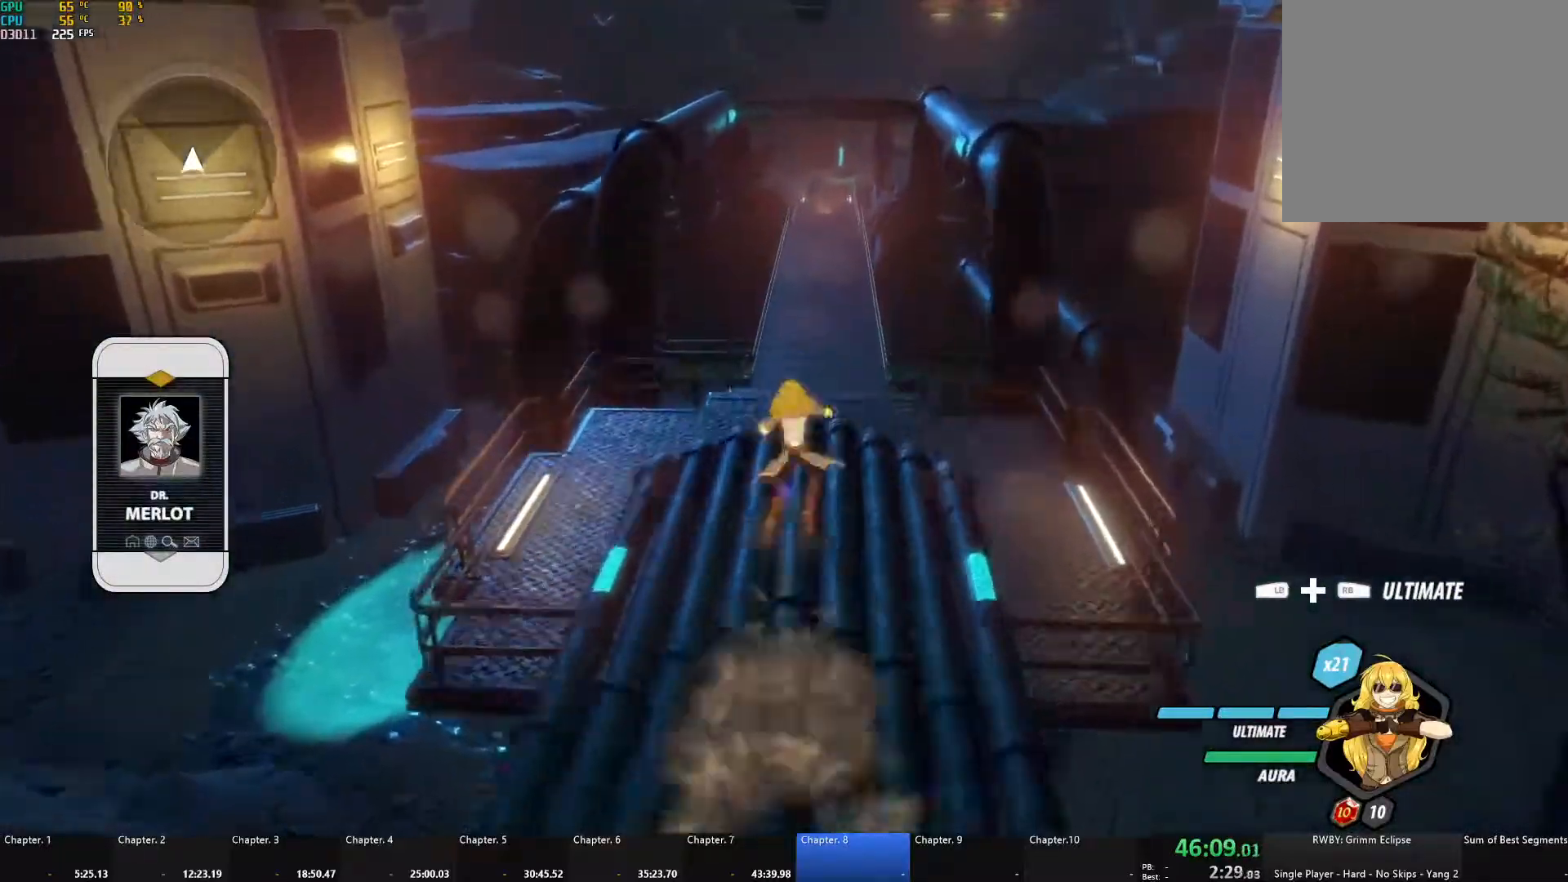
{"buttons": [], "left_stick": "up", "right_stick": "center", "events": [[33, "L1", "up"], [50, "B", "up"], [67, "A", "down"], [100, "L1", "down"], [117, "A", "up"], [117, "Y", "down"], [150, "B", "down"], [200, "Y", "up"], [233, "L1", "up"], [267, "B", "up"]]}
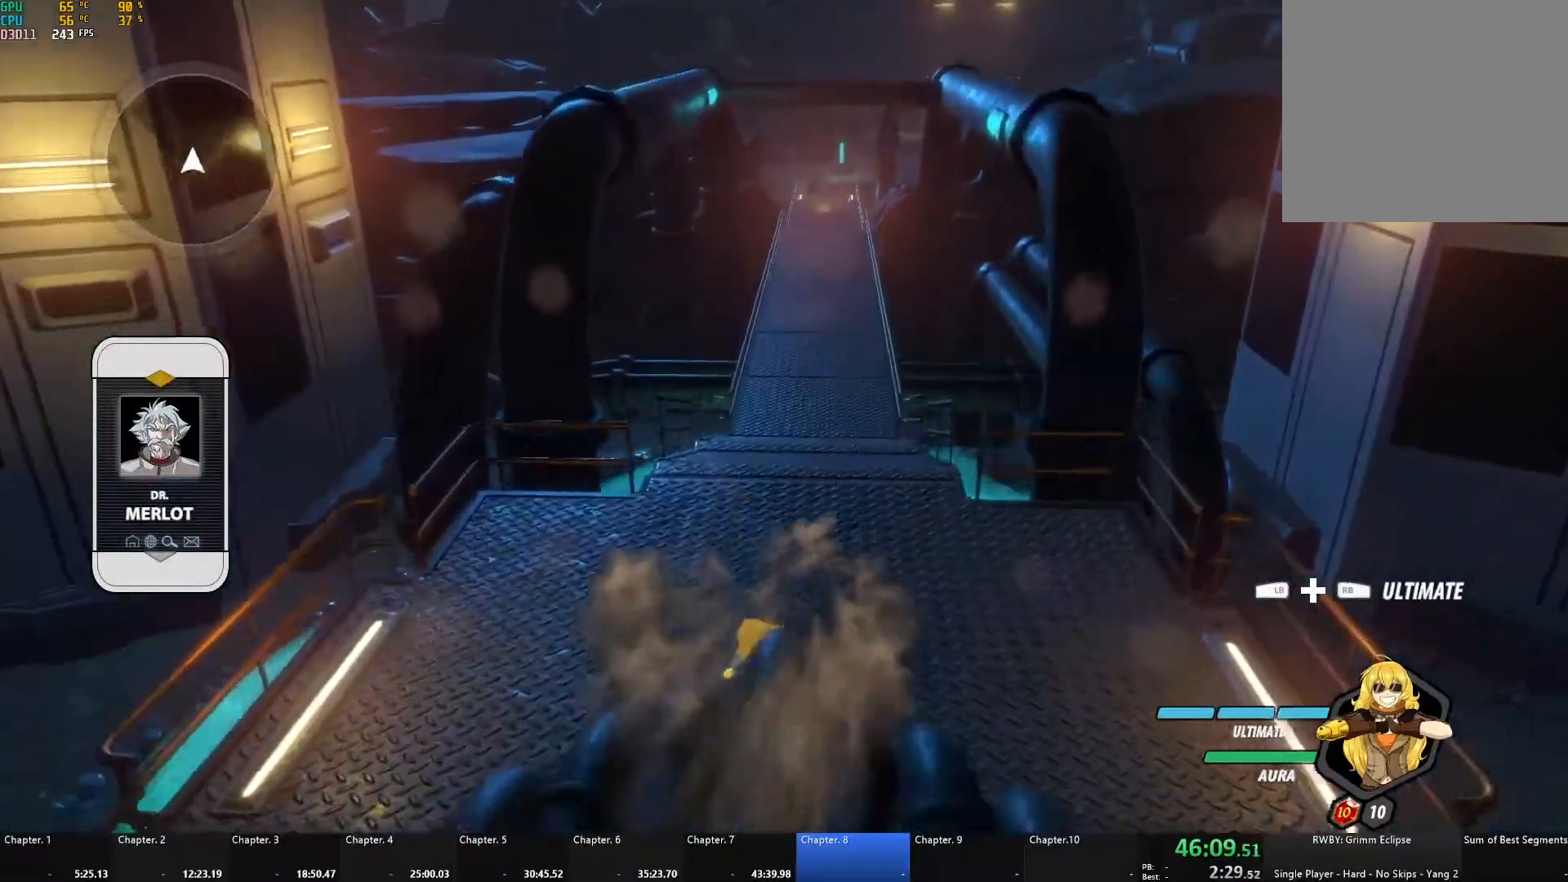
{"buttons": ["A"], "left_stick": "up", "right_stick": "center", "events": [[100, "A", "down"], [100, "L1", "down"], [133, "A", "up"], [133, "Y", "down"], [183, "B", "down"], [200, "Y", "up"], [283, "L1", "up"], [383, "B", "up"], [483, "A", "down"]]}
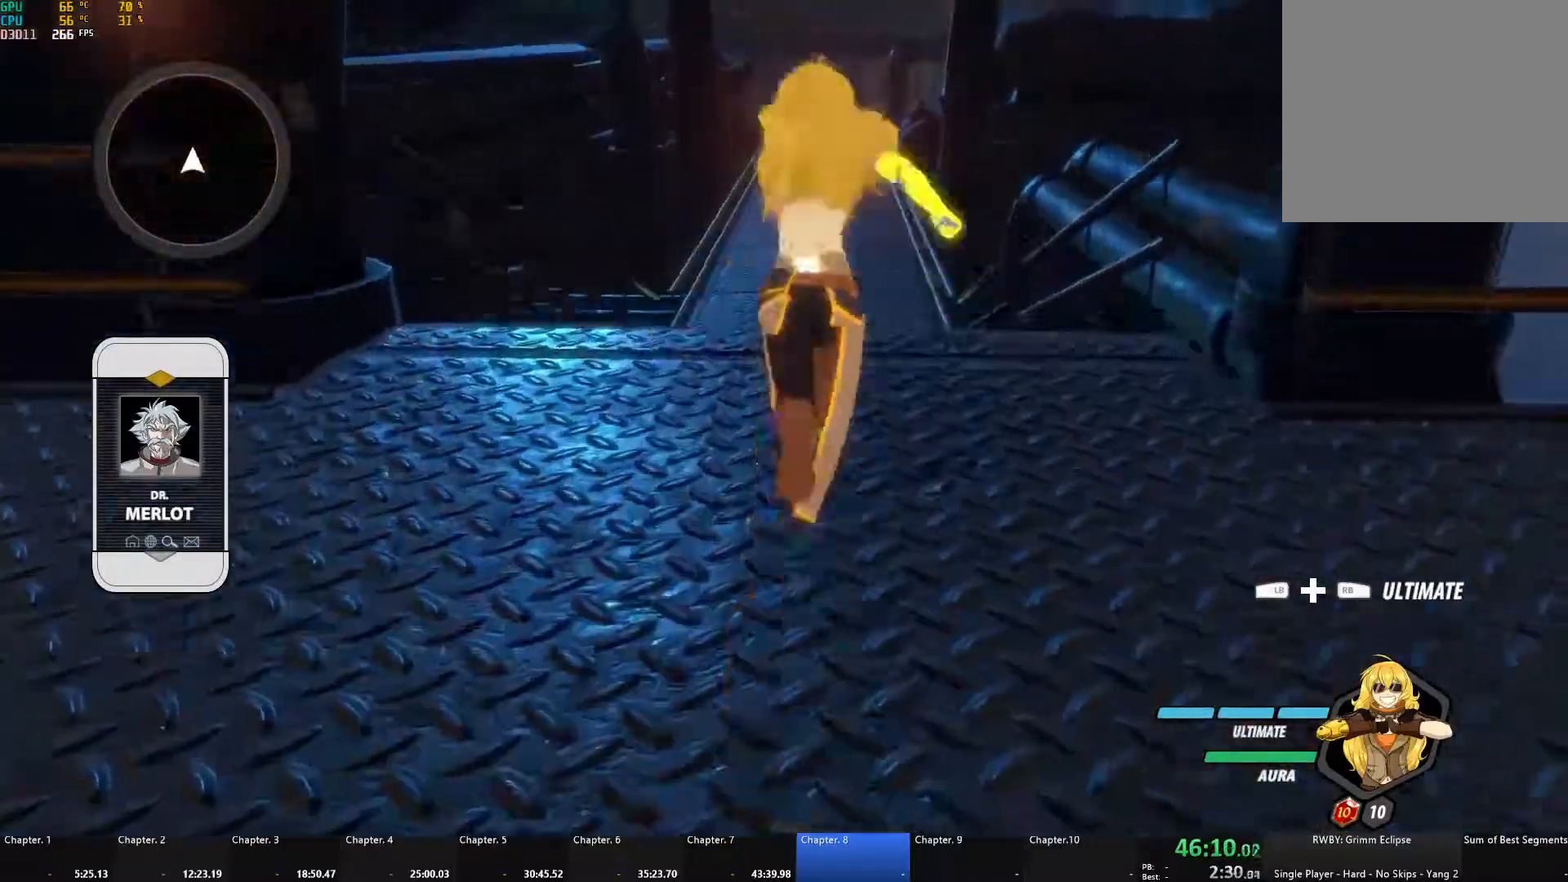
{"buttons": ["B"], "left_stick": "up", "right_stick": "center", "events": [[17, "L1", "down"], [50, "A", "up"], [50, "Y", "down"], [100, "B", "down"], [133, "Y", "up"], [167, "L1", "up"], [217, "B", "up"], [317, "A", "down"], [317, "L1", "down"], [350, "A", "up"], [350, "Y", "down"], [383, "B", "down"], [433, "Y", "up"], [483, "L1", "up"]]}
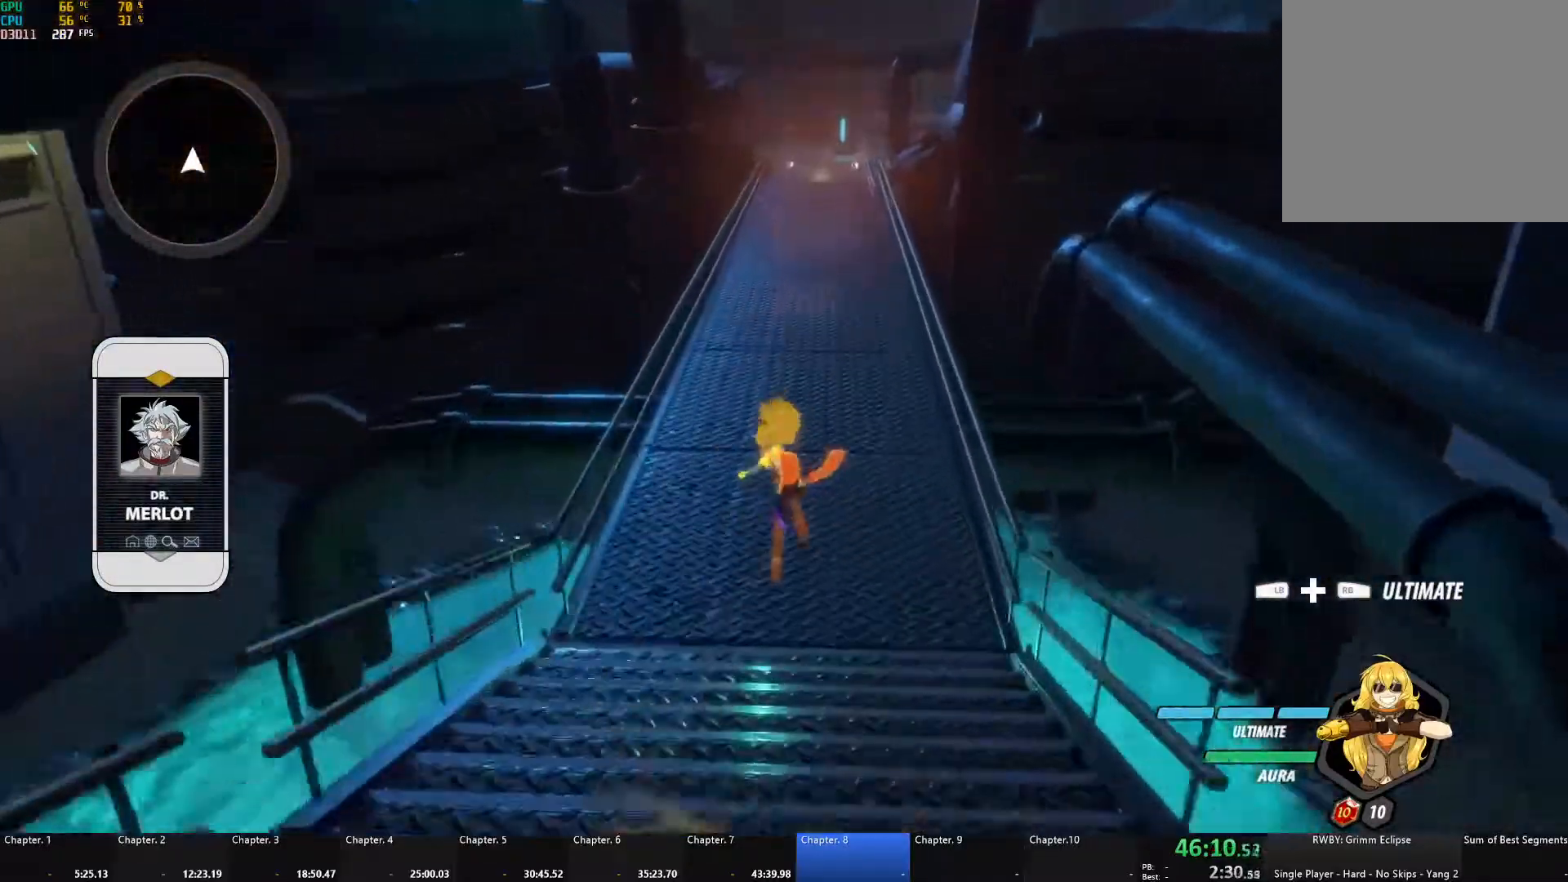
{"buttons": ["B"], "left_stick": "up", "right_stick": "center", "events": [[33, "B", "up"], [150, "A", "down"], [150, "L1", "down"], [183, "A", "up"], [200, "Y", "down"], [217, "B", "down"], [267, "Y", "up"], [300, "L1", "up"], [333, "B", "up"], [367, "A", "down"], [400, "L1", "down"], [417, "A", "up"], [417, "Y", "down"], [433, "B", "down"], [467, "Y", "up"], [500, "L1", "up"]]}
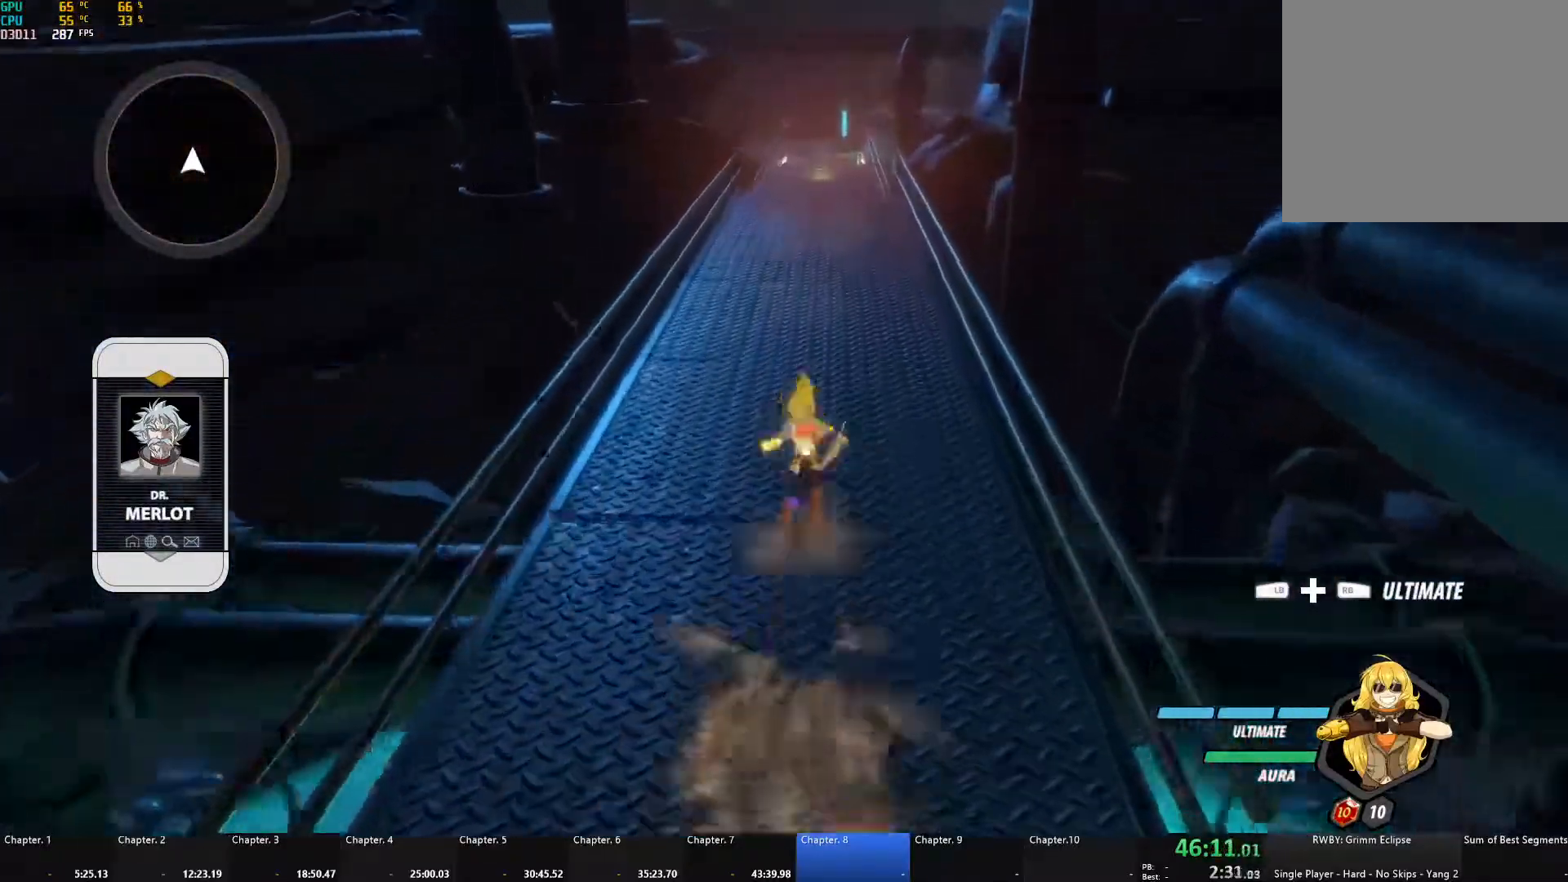
{"buttons": ["B", "L1"], "left_stick": "up", "right_stick": "center", "events": [[17, "B", "up"], [67, "A", "down"], [83, "A", "up"], [83, "L1", "down"], [83, "Y", "down"], [117, "B", "down"], [150, "Y", "up"], [167, "L1", "up"], [200, "B", "up"], [233, "A", "down"], [250, "A", "up"], [250, "L1", "down"], [267, "Y", "down"], [283, "B", "down"], [317, "Y", "up"], [350, "L1", "up"], [367, "B", "up"], [383, "A", "down"], [417, "L1", "down"], [433, "A", "up"], [433, "Y", "down"], [450, "B", "down"], [483, "Y", "up"]]}
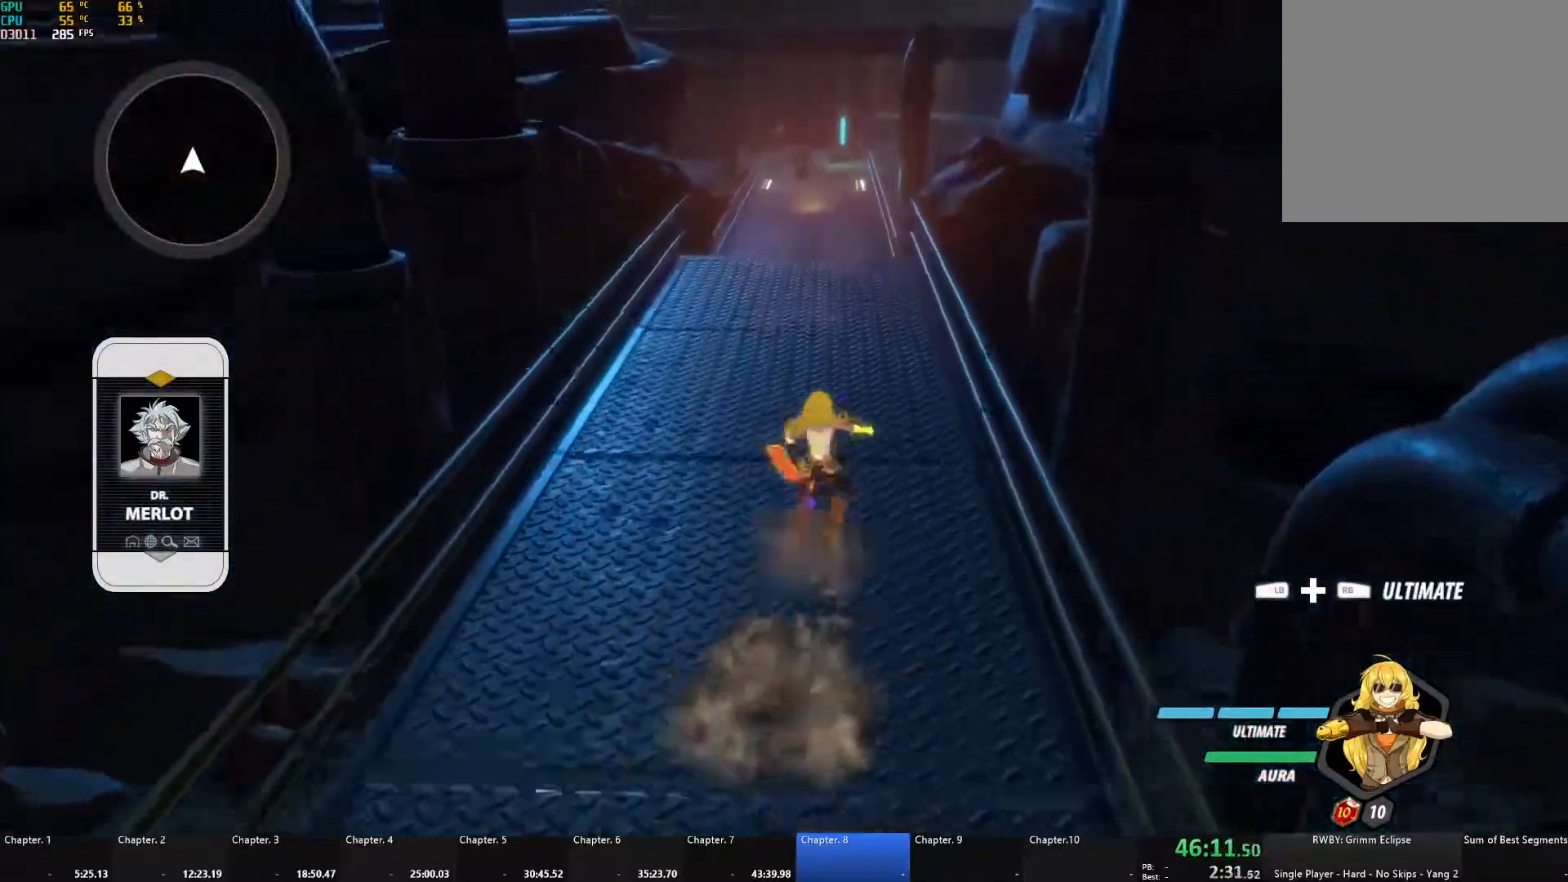
{"buttons": ["B"], "left_stick": "up", "right_stick": "center", "events": [[17, "L1", "up"], [33, "B", "up"], [67, "A", "down"], [67, "L1", "down"], [100, "A", "up"], [100, "Y", "down"], [117, "B", "down"], [150, "Y", "up"], [167, "L1", "up"], [183, "B", "up"], [217, "A", "down"], [217, "L1", "down"], [250, "A", "up"], [250, "Y", "down"], [283, "B", "down"], [317, "Y", "up"], [333, "L1", "up"], [350, "B", "up"], [383, "A", "down"], [400, "L1", "down"], [417, "A", "up"], [417, "Y", "down"], [433, "B", "down"], [483, "Y", "up"], [500, "L1", "up"]]}
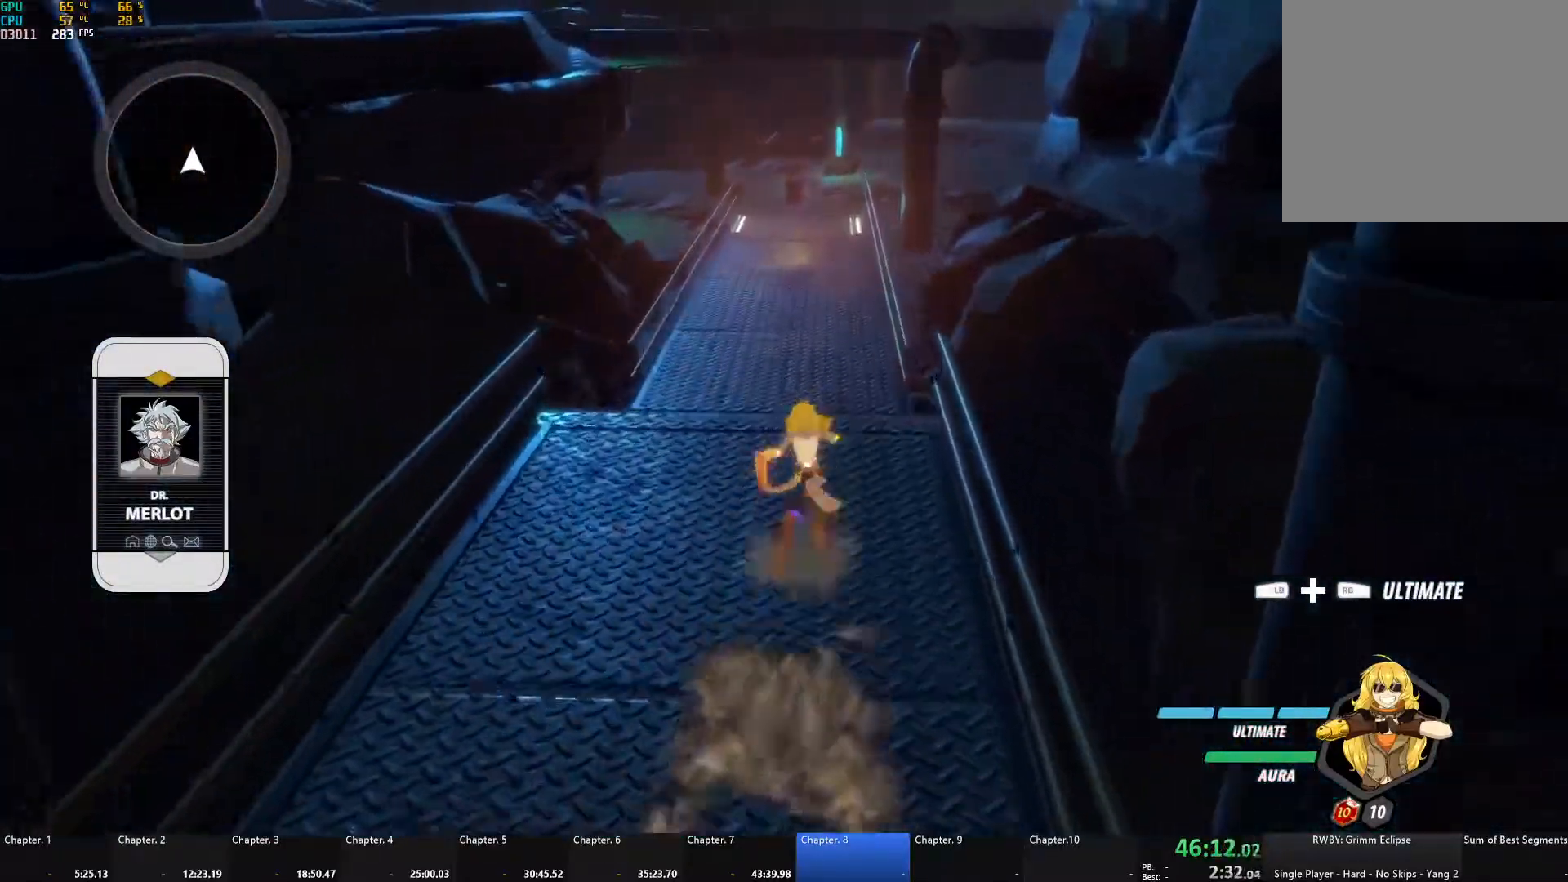
{"buttons": ["B"], "left_stick": "up", "right_stick": "center", "events": [[17, "B", "up"], [50, "A", "down"], [67, "L1", "down"], [83, "A", "up"], [83, "Y", "down"], [117, "B", "down"], [167, "Y", "up"], [183, "L1", "up"], [217, "B", "up"], [283, "A", "down"], [317, "L1", "down"], [350, "A", "up"], [350, "Y", "down"], [367, "B", "down"], [433, "Y", "up"], [500, "L1", "up"]]}
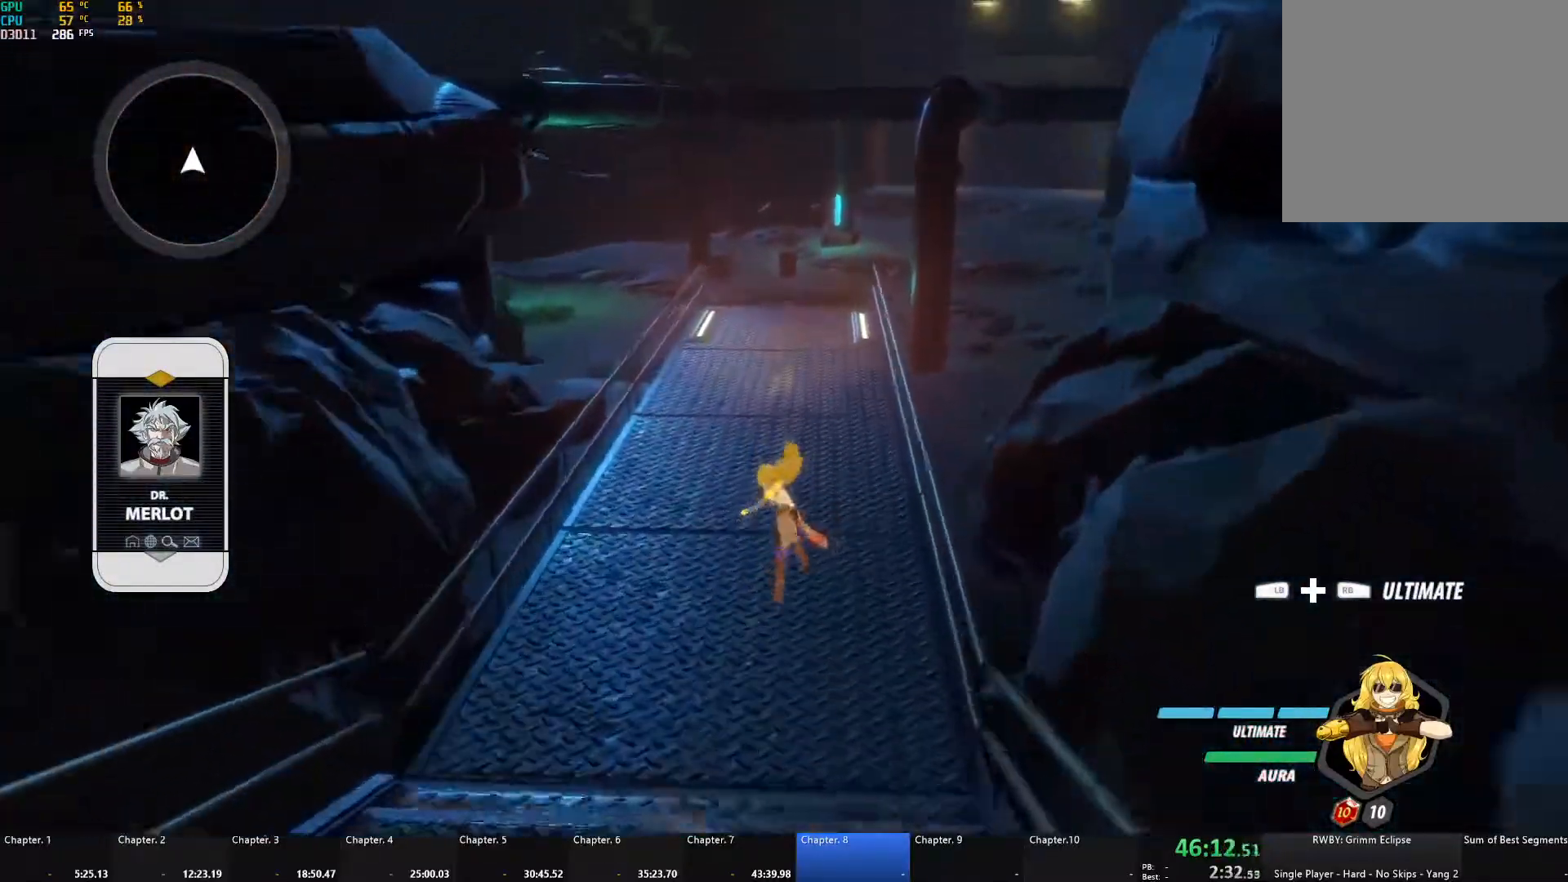
{"buttons": ["B", "L1"], "left_stick": "up", "right_stick": "center", "events": [[33, "B", "up"], [150, "A", "down"], [150, "L1", "down"], [183, "A", "up"], [200, "Y", "down"], [217, "B", "down"], [250, "Y", "up"], [300, "L1", "up"], [333, "B", "up"], [383, "A", "down"], [400, "L1", "down"], [417, "A", "up"], [417, "Y", "down"], [450, "B", "down"], [483, "Y", "up"]]}
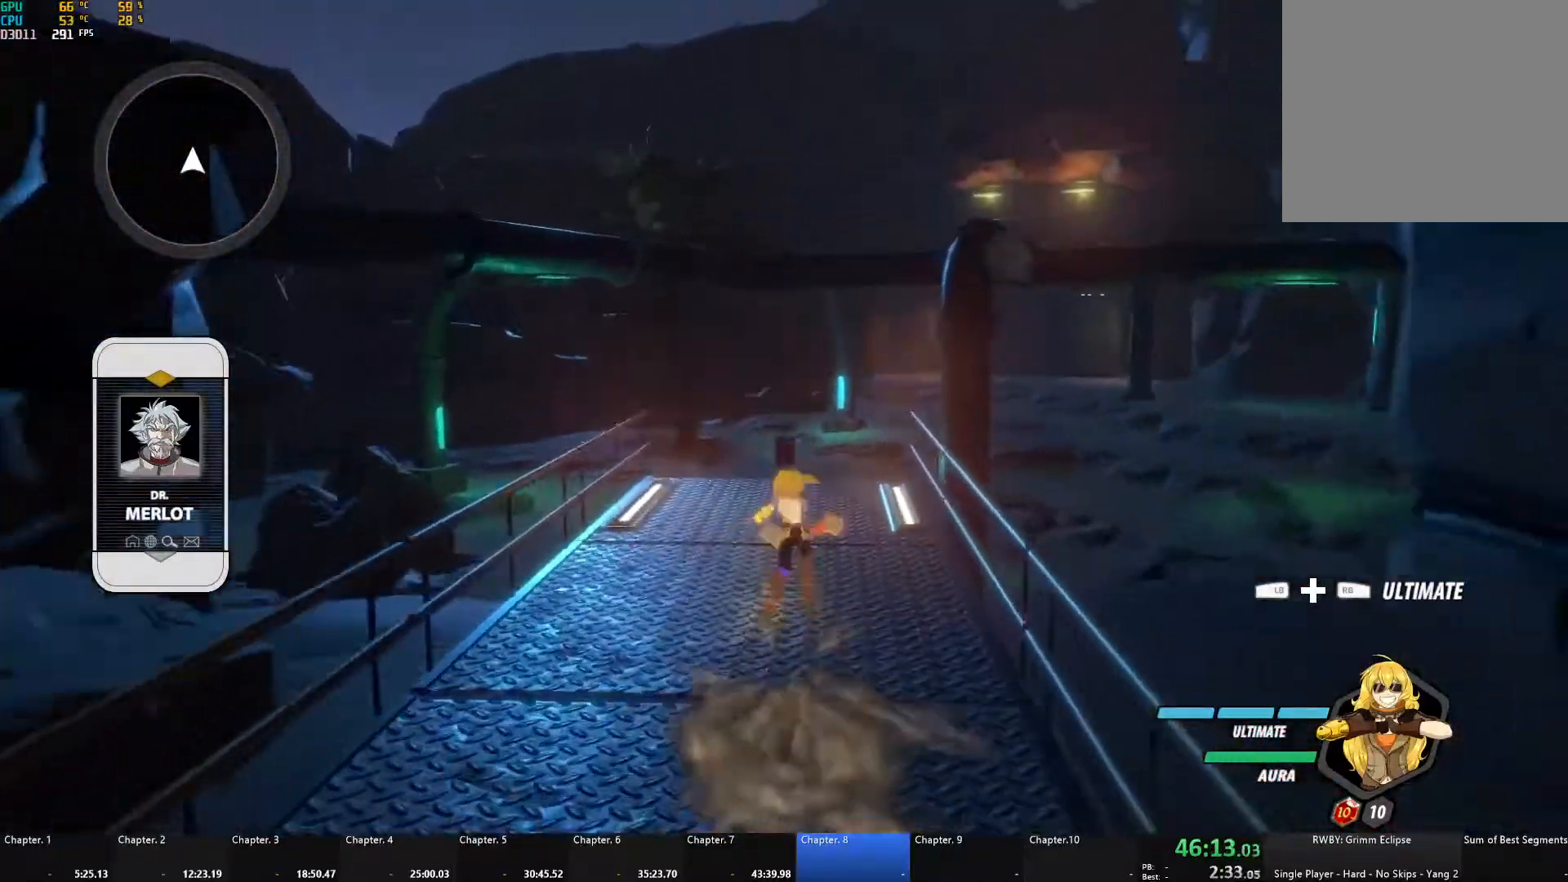
{"buttons": ["B", "L1"], "left_stick": "up", "right_stick": "center", "events": [[17, "L1", "up"], [33, "B", "up"], [67, "A", "down"], [117, "A", "up"], [117, "L1", "down"], [117, "Y", "down"], [150, "B", "down"], [200, "Y", "up"], [250, "B", "up"], [250, "L1", "up"], [317, "A", "down"], [367, "A", "up"], [367, "L1", "down"], [367, "Y", "down"], [417, "B", "down"], [483, "Y", "up"]]}
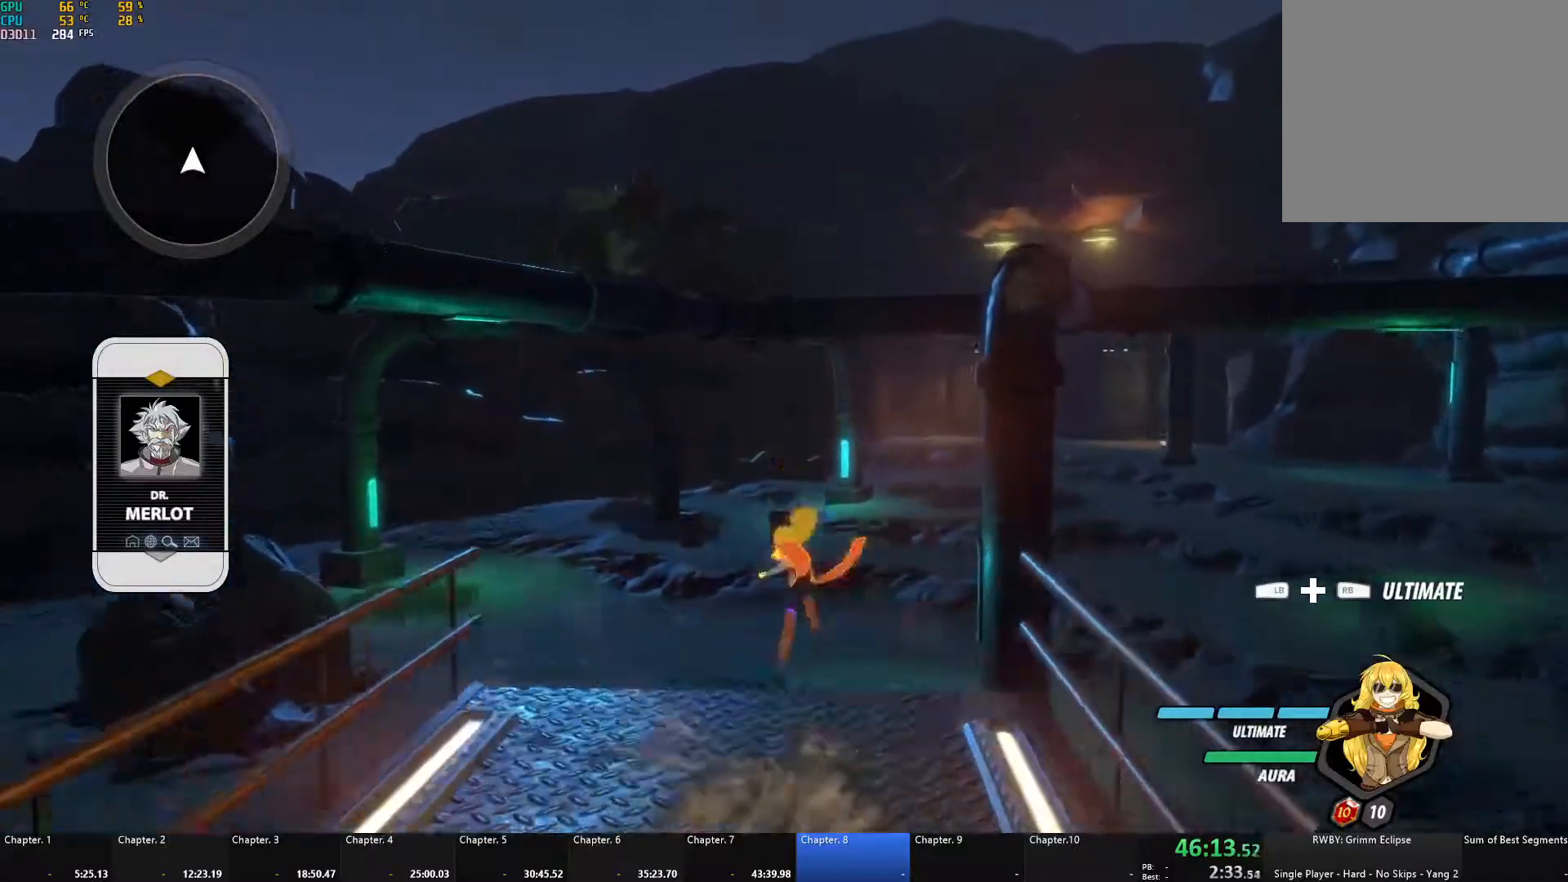
{"buttons": [], "left_stick": "up", "right_stick": "center", "events": [[33, "L1", "up"], [67, "B", "up"]]}
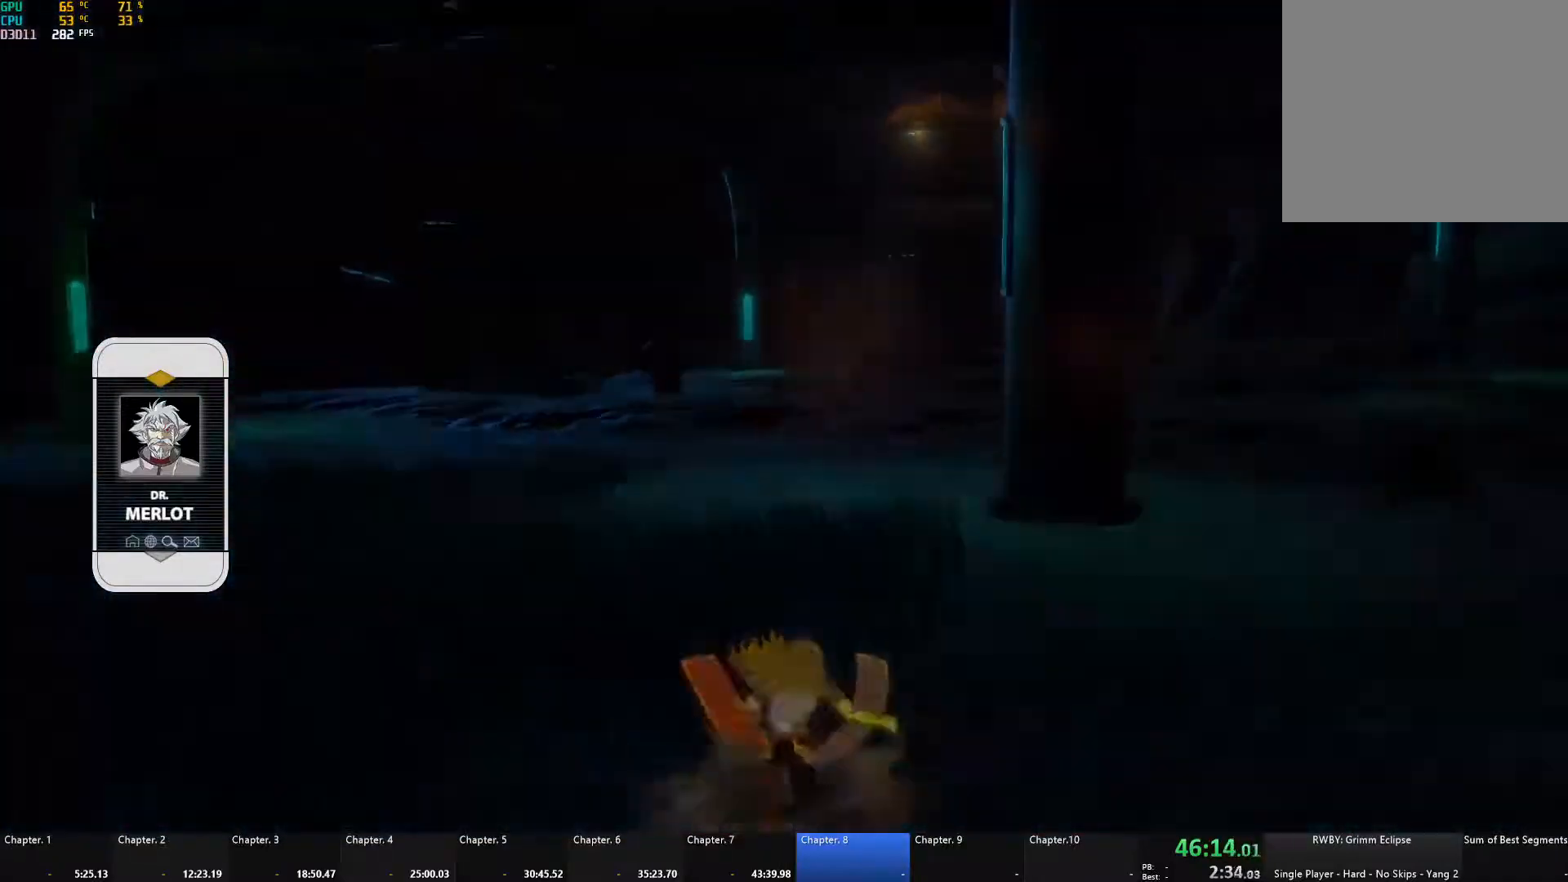
{"buttons": [], "left_stick": "center", "right_stick": "center", "events": [[33, "A", "down"], [50, "L1", "down"], [83, "A", "up"], [100, "Y", "down"], [133, "B", "down"], [183, "Y", "up"], [217, "L1", "up"], [233, "B", "up"], [317, "left_stick", "center"]]}